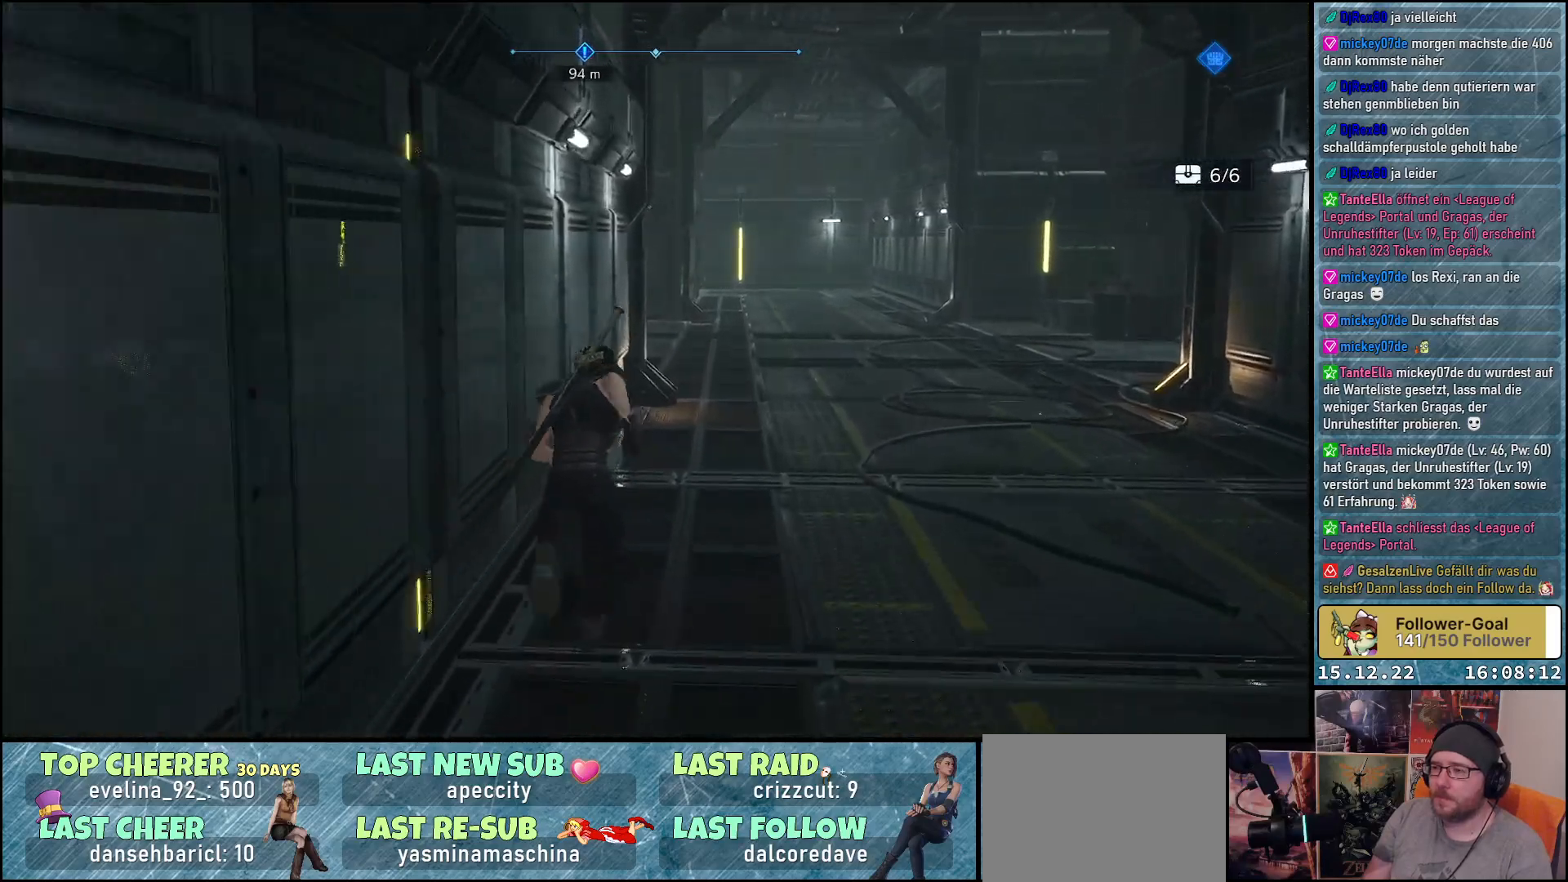
Gameplay with a controller (Xbox layout); each line is a JSON object with the inputs held at the frame after it. "events" lists button and stick changes between this image and that frame as [ms after this image, input, new state], when the widget could be followed in between.
{"buttons": ["R2"], "left_stick": "up", "right_stick": "center", "events": []}
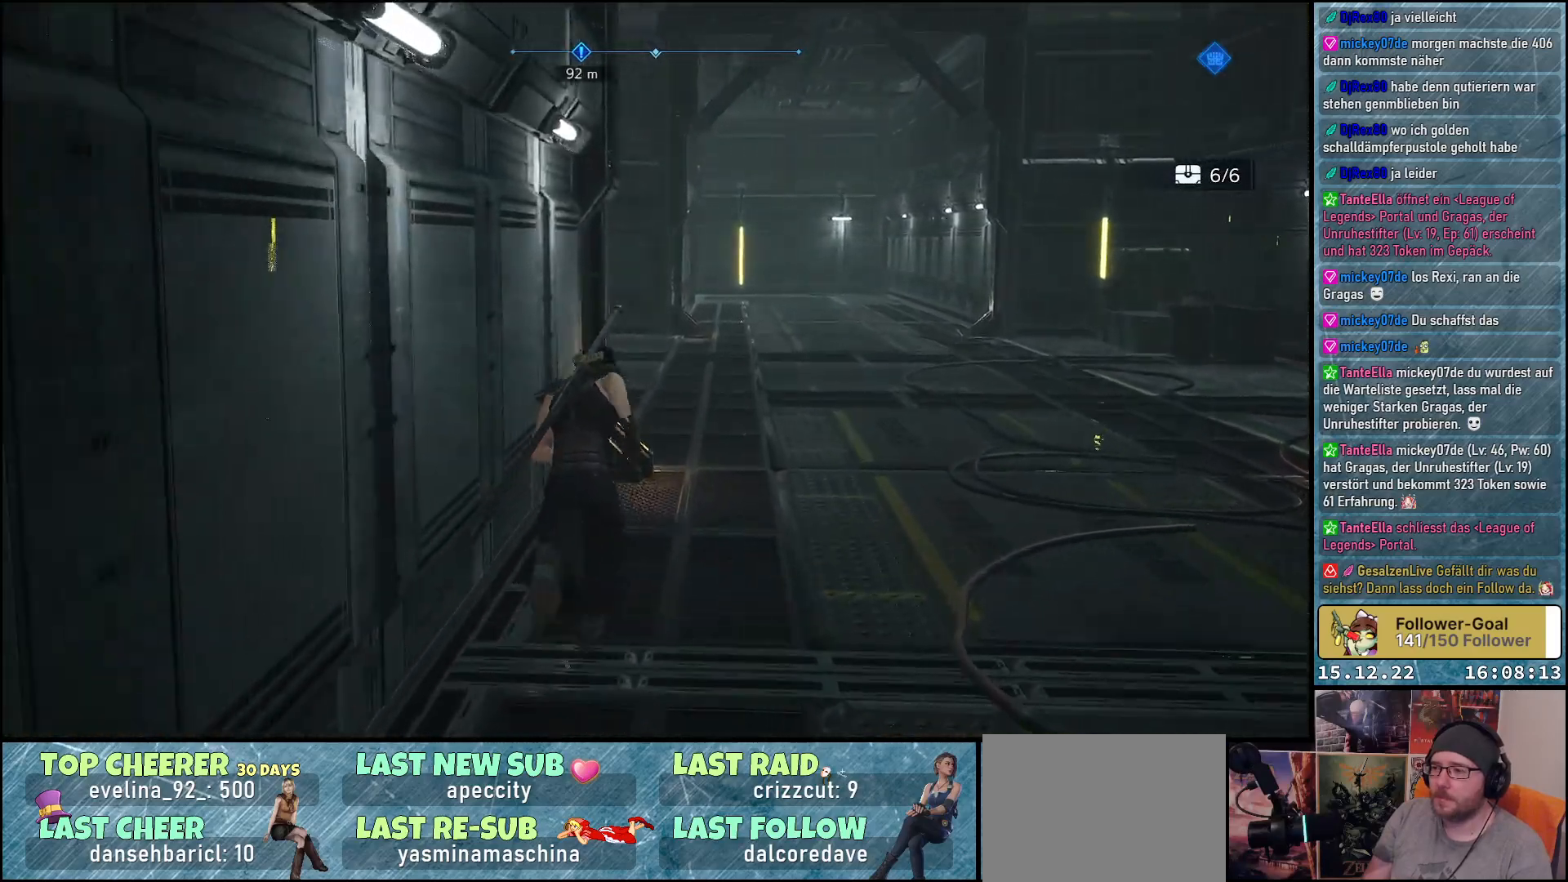
{"buttons": ["R2"], "left_stick": "up", "right_stick": "center", "events": []}
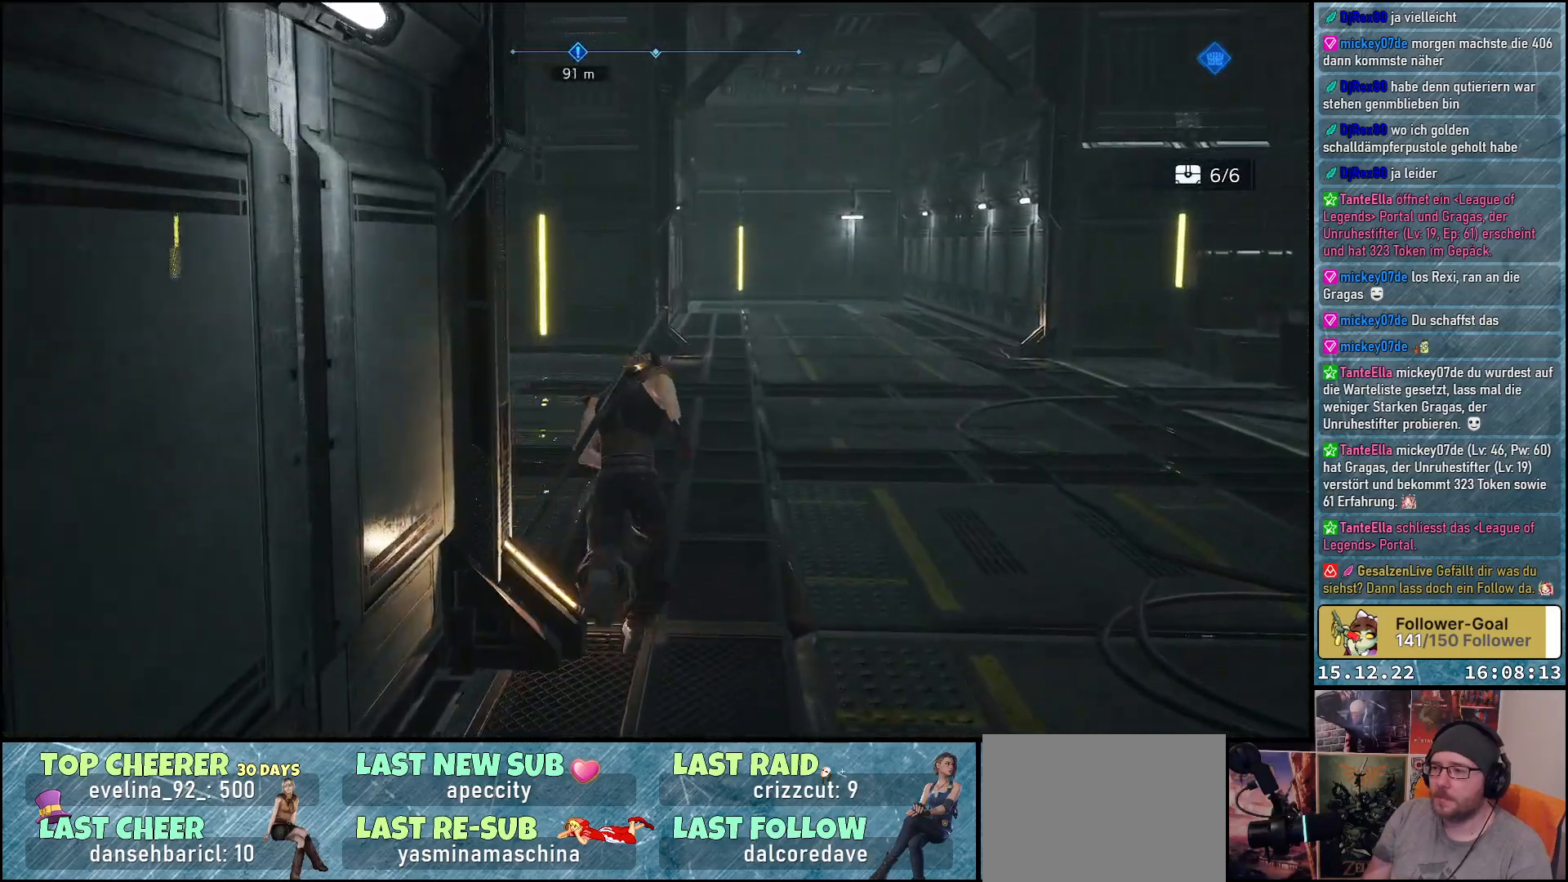
{"buttons": ["R2"], "left_stick": "left", "right_stick": "center", "events": [[133, "left_stick", "up-left"], [350, "left_stick", "left"]]}
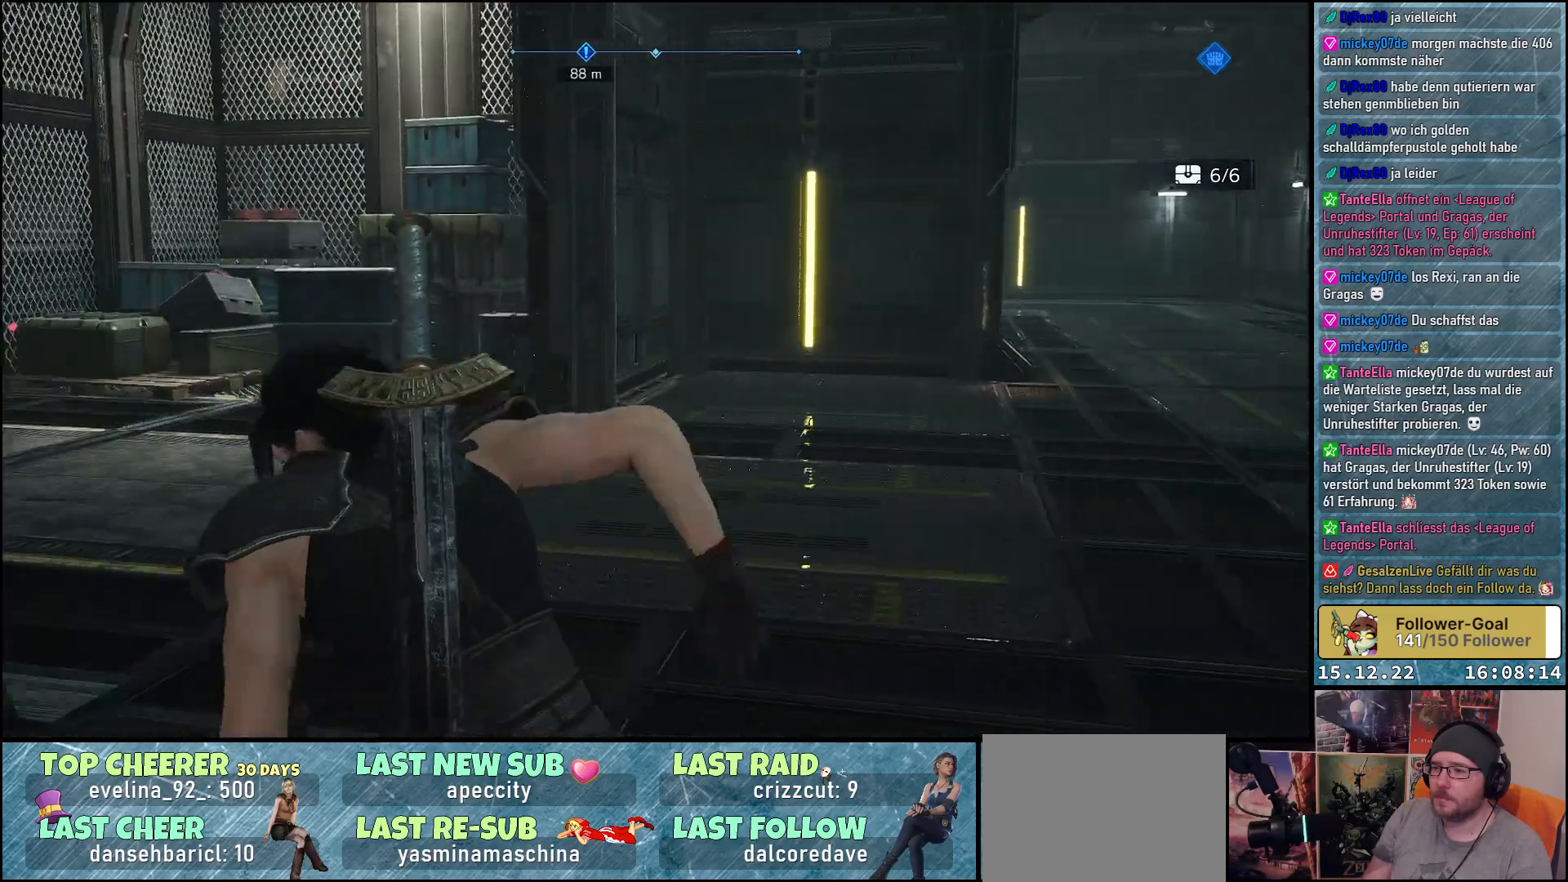
{"buttons": ["R2"], "left_stick": "up", "right_stick": "center", "events": [[33, "left_stick", "up-left"], [217, "left_stick", "up"], [400, "right_stick", "right"], [467, "right_stick", "center"]]}
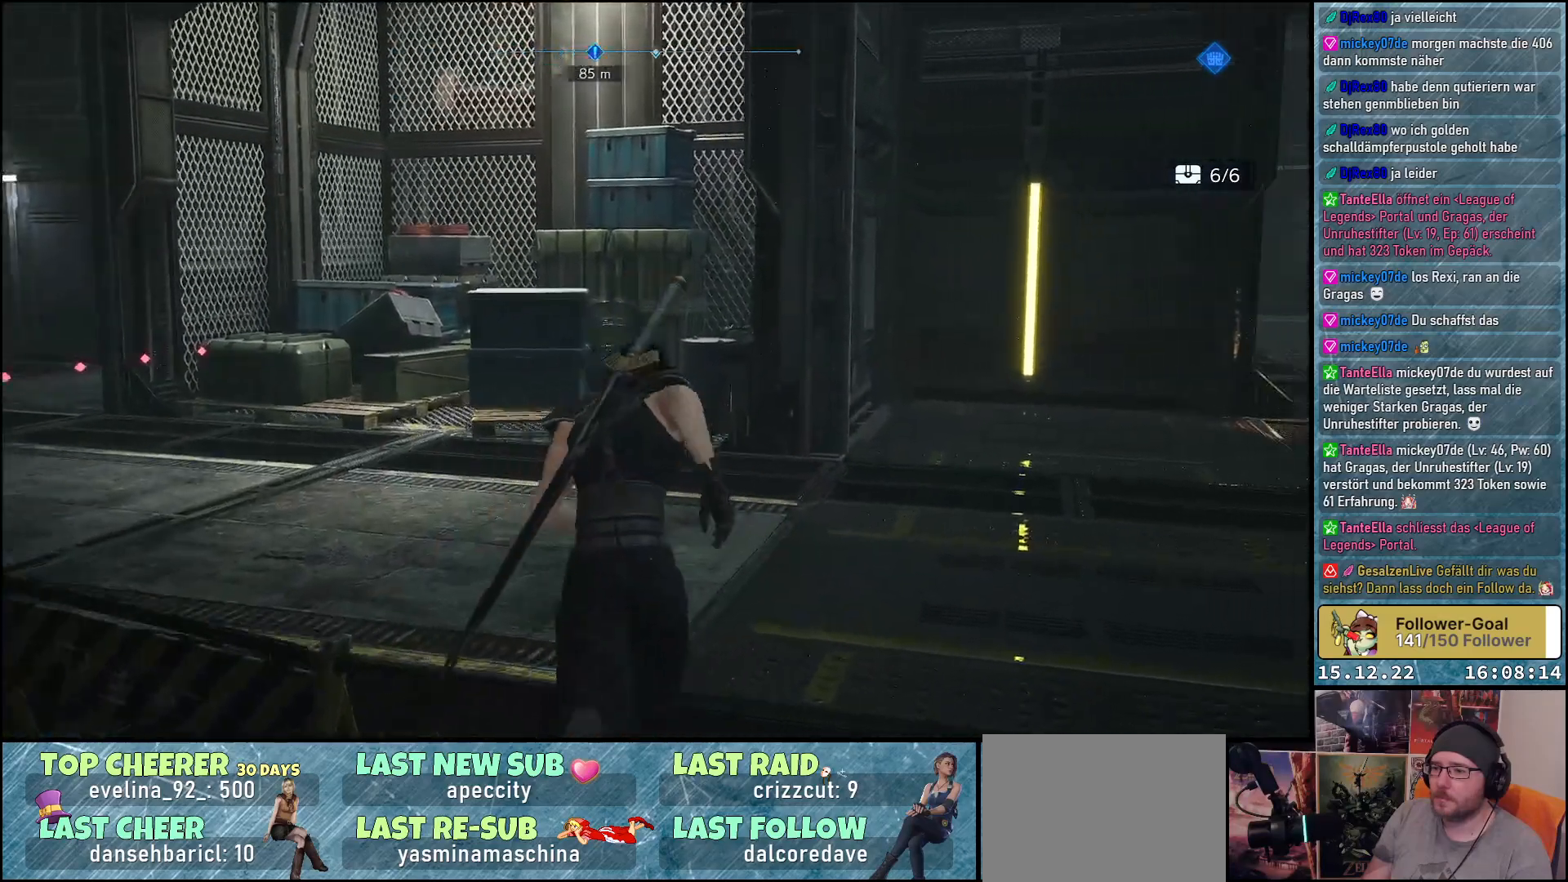
{"buttons": ["R2"], "left_stick": "up", "right_stick": "center", "events": [[300, "left_stick", "up-right"], [483, "left_stick", "up"]]}
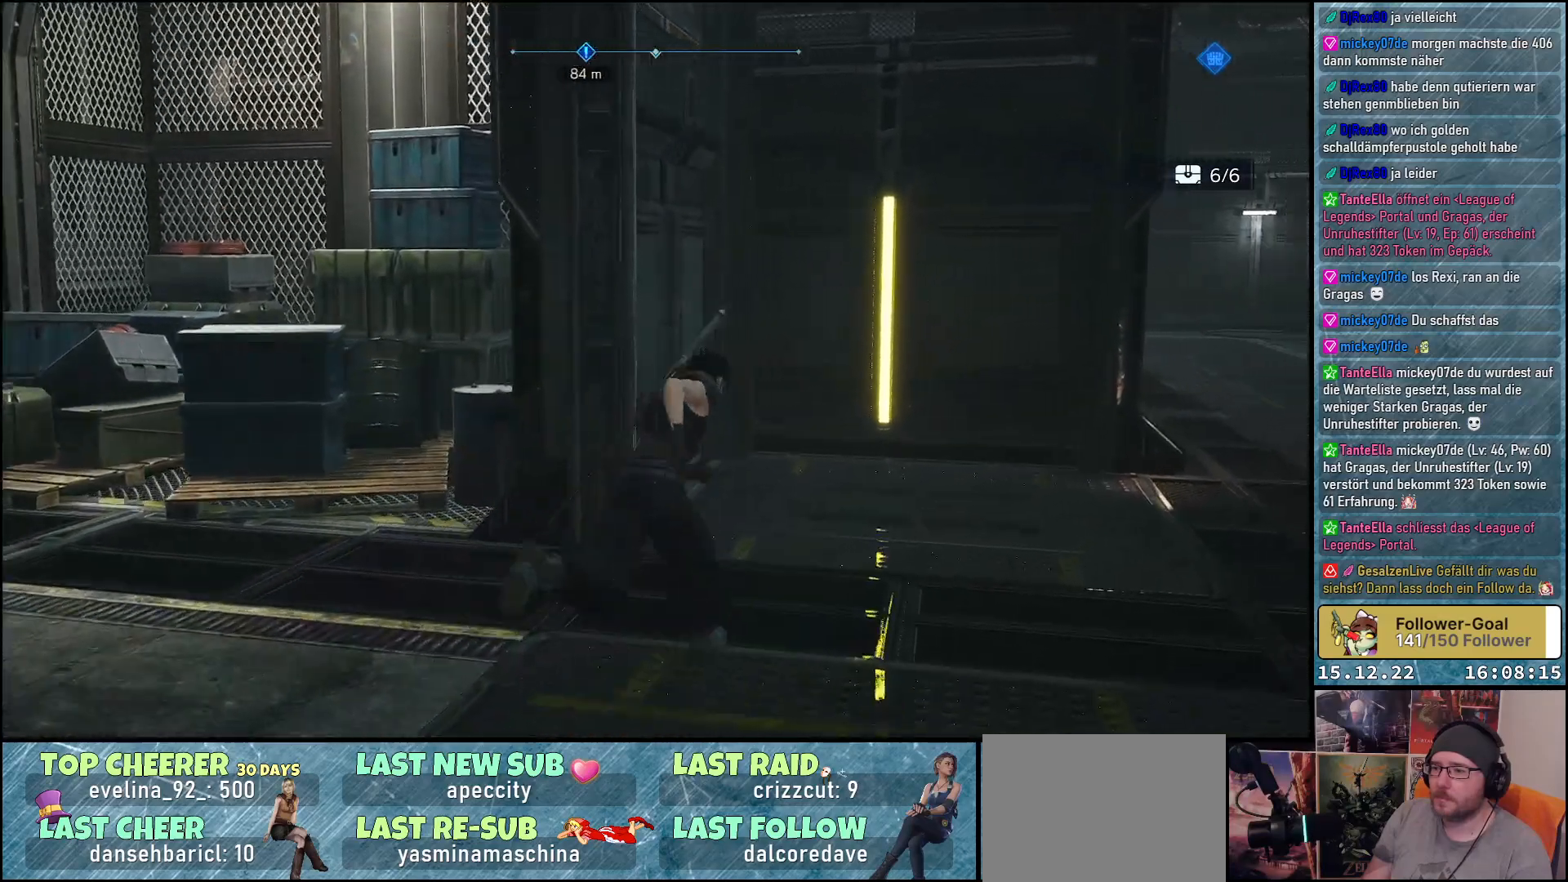
{"buttons": ["R2"], "left_stick": "up-right", "right_stick": "center", "events": [[317, "left_stick", "up-right"]]}
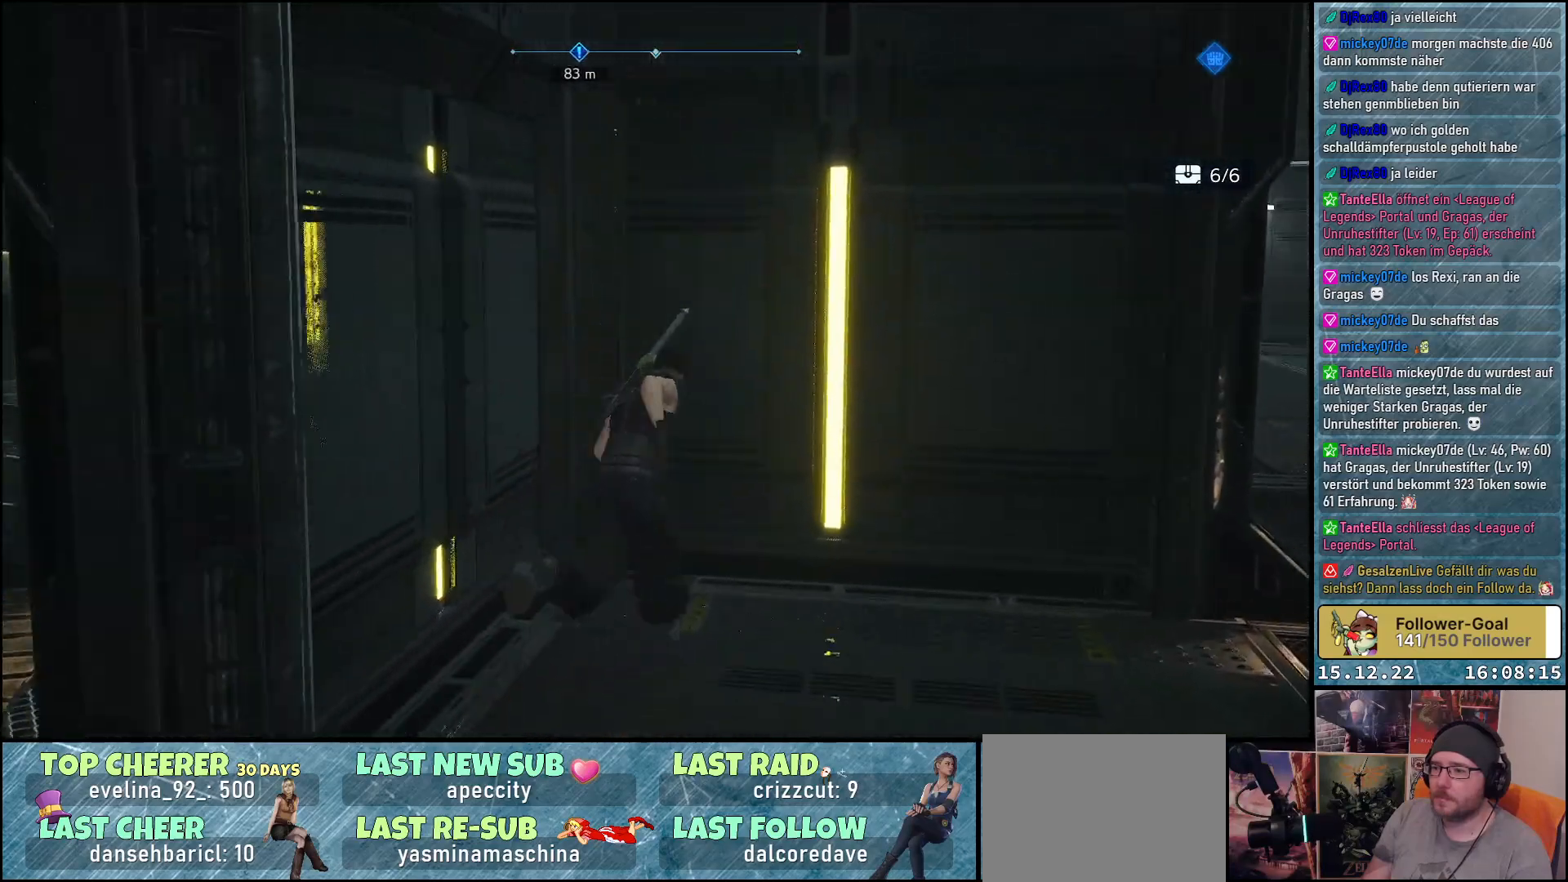
{"buttons": ["R2"], "left_stick": "up", "right_stick": "down-left", "events": [[50, "left_stick", "right"], [367, "right_stick", "down-left"], [483, "left_stick", "up"]]}
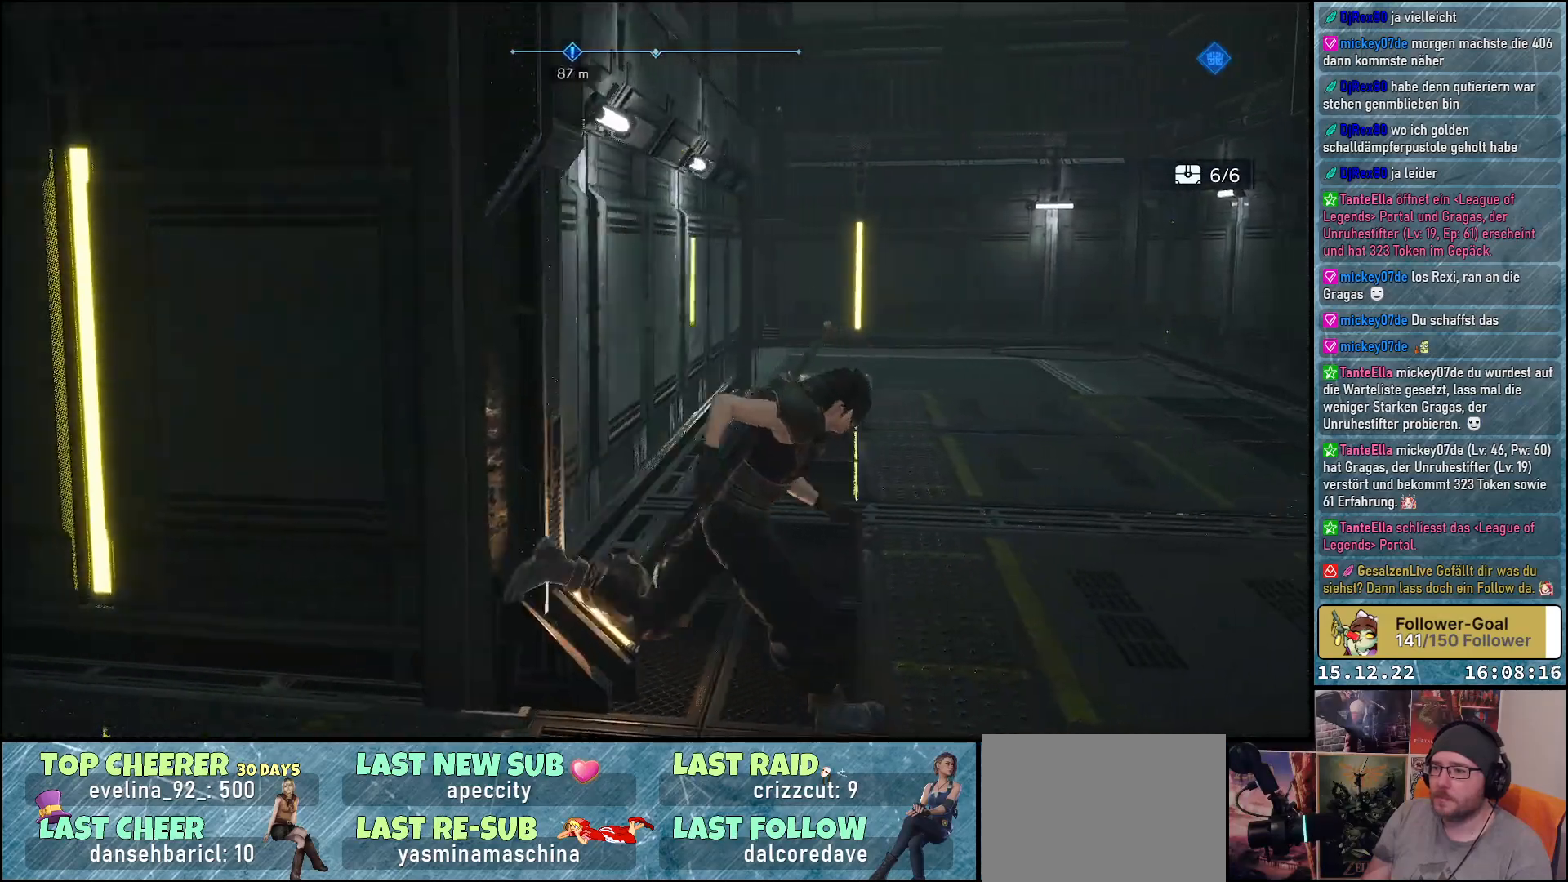
{"buttons": ["R2"], "left_stick": "up", "right_stick": "center", "events": [[50, "right_stick", "center"]]}
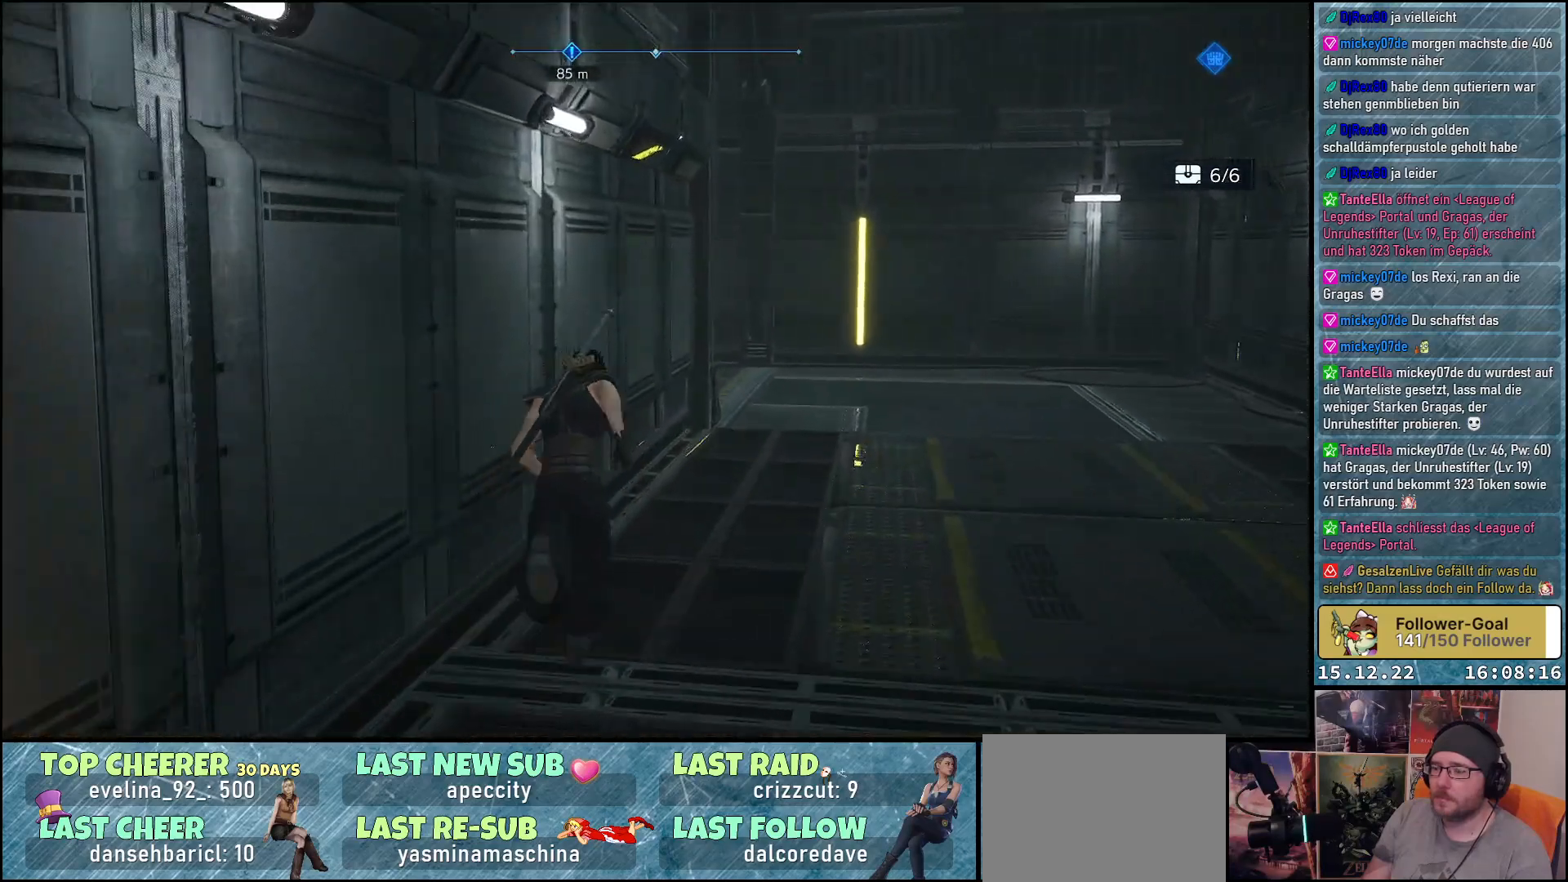
{"buttons": ["R2"], "left_stick": "up-right", "right_stick": "down-left", "events": [[50, "right_stick", "down-left"], [83, "left_stick", "up-right"]]}
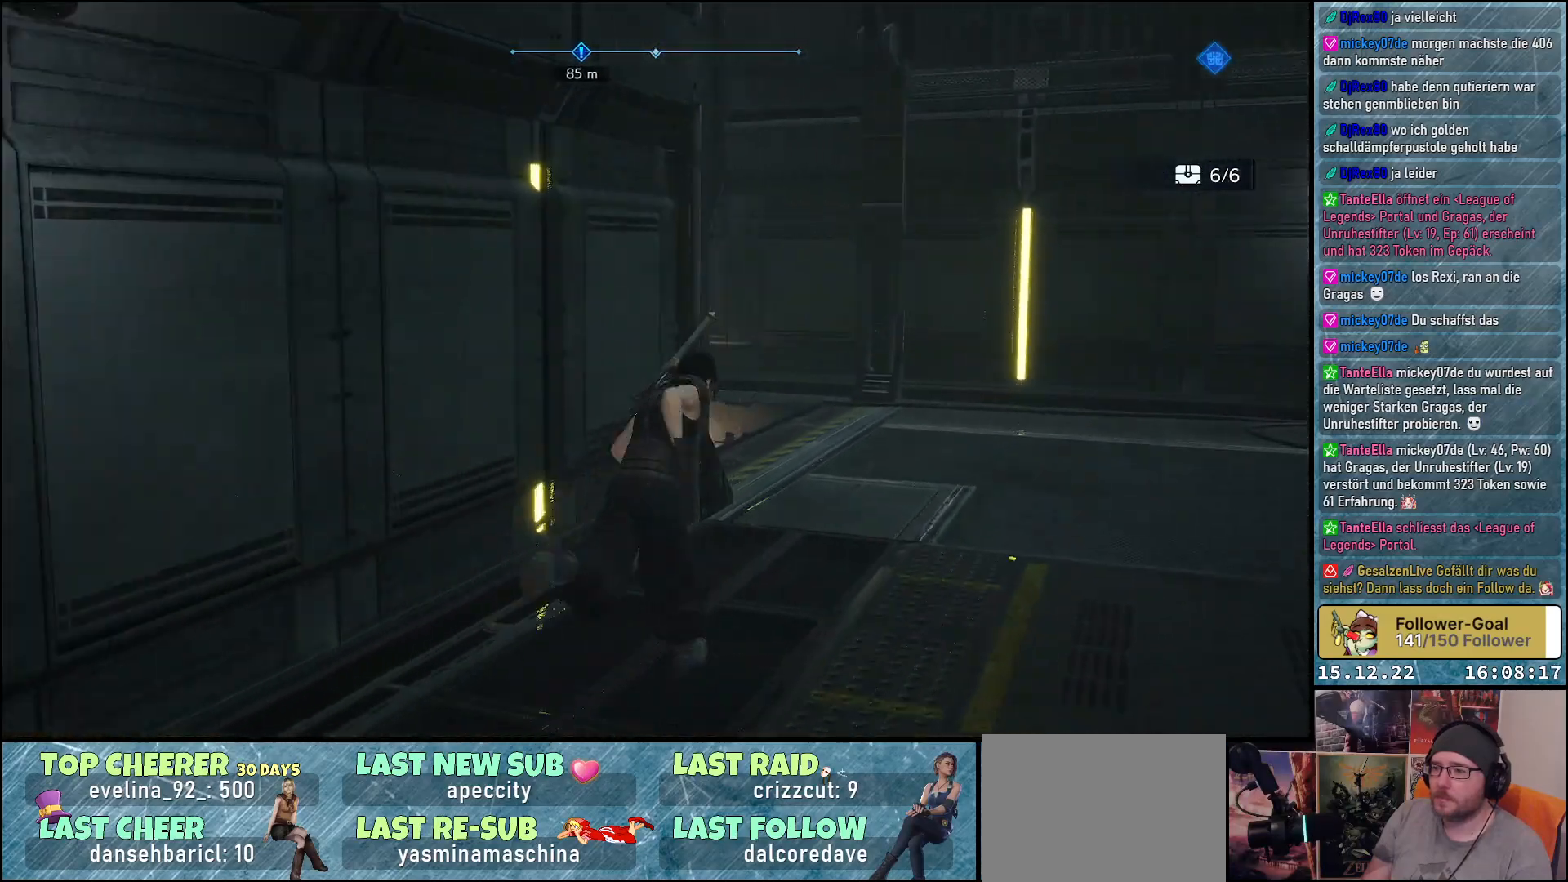
{"buttons": ["R2"], "left_stick": "up", "right_stick": "down-left", "events": [[383, "left_stick", "up"]]}
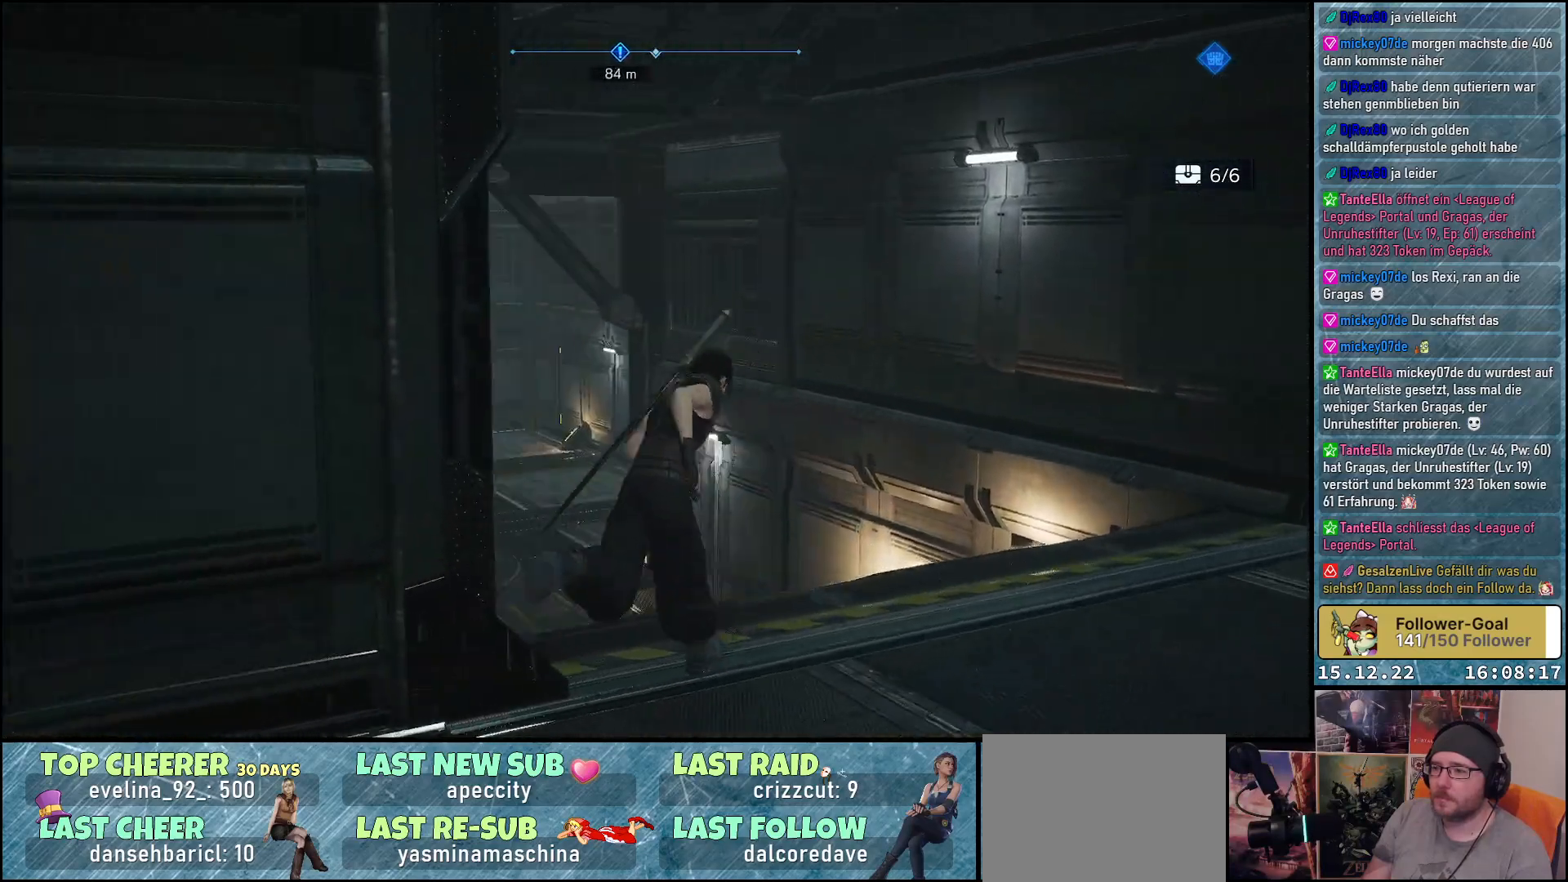
{"buttons": ["R2"], "left_stick": "up", "right_stick": "center", "events": [[217, "right_stick", "center"]]}
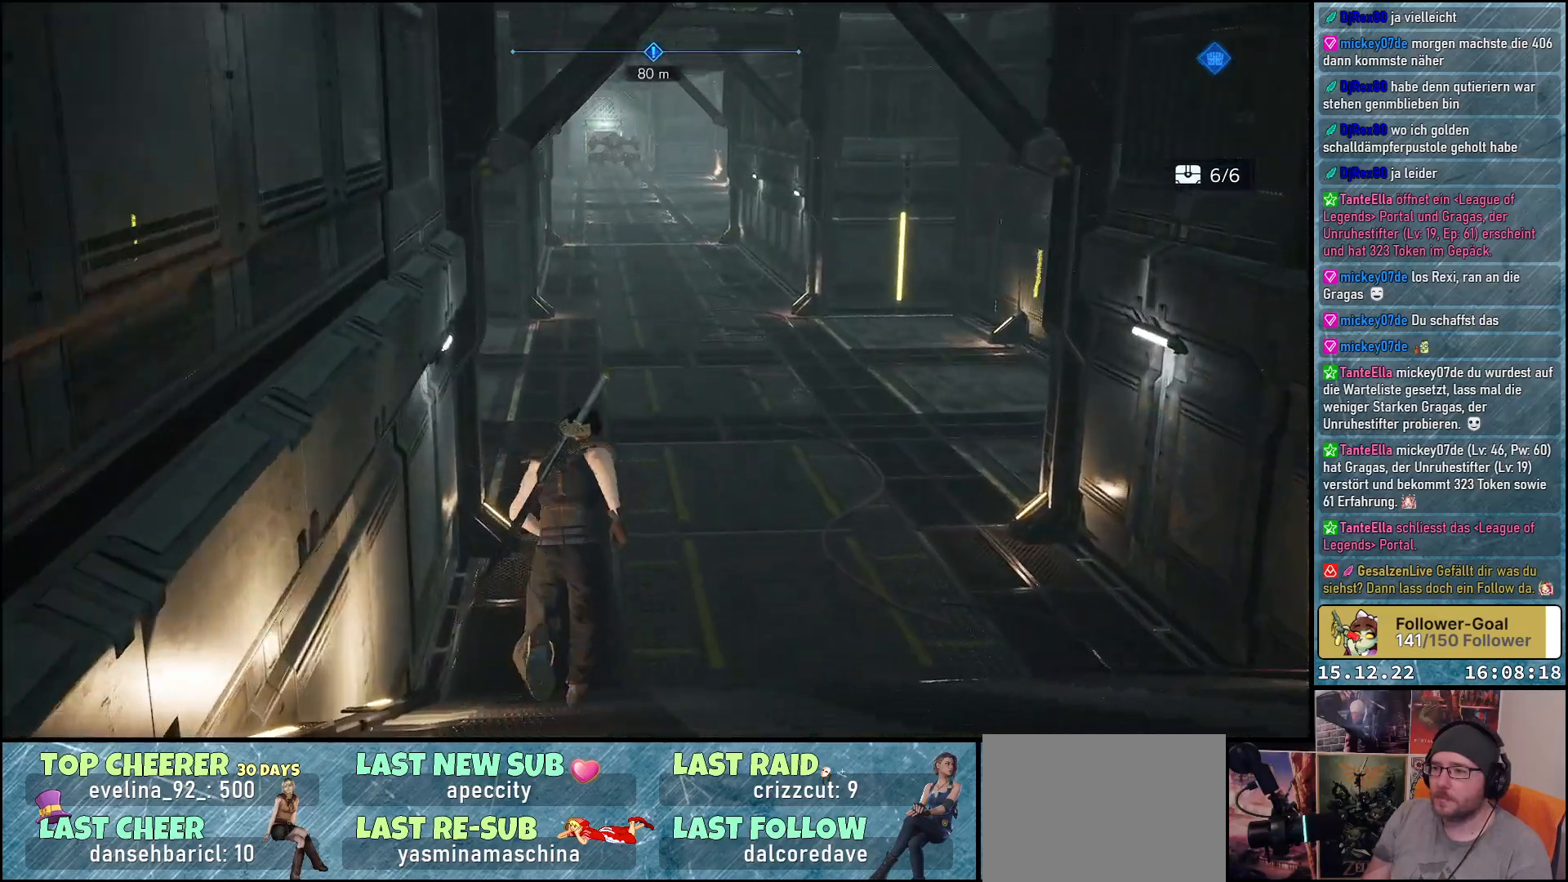
{"buttons": ["R2"], "left_stick": "up", "right_stick": "up-left", "events": [[233, "right_stick", "up-left"]]}
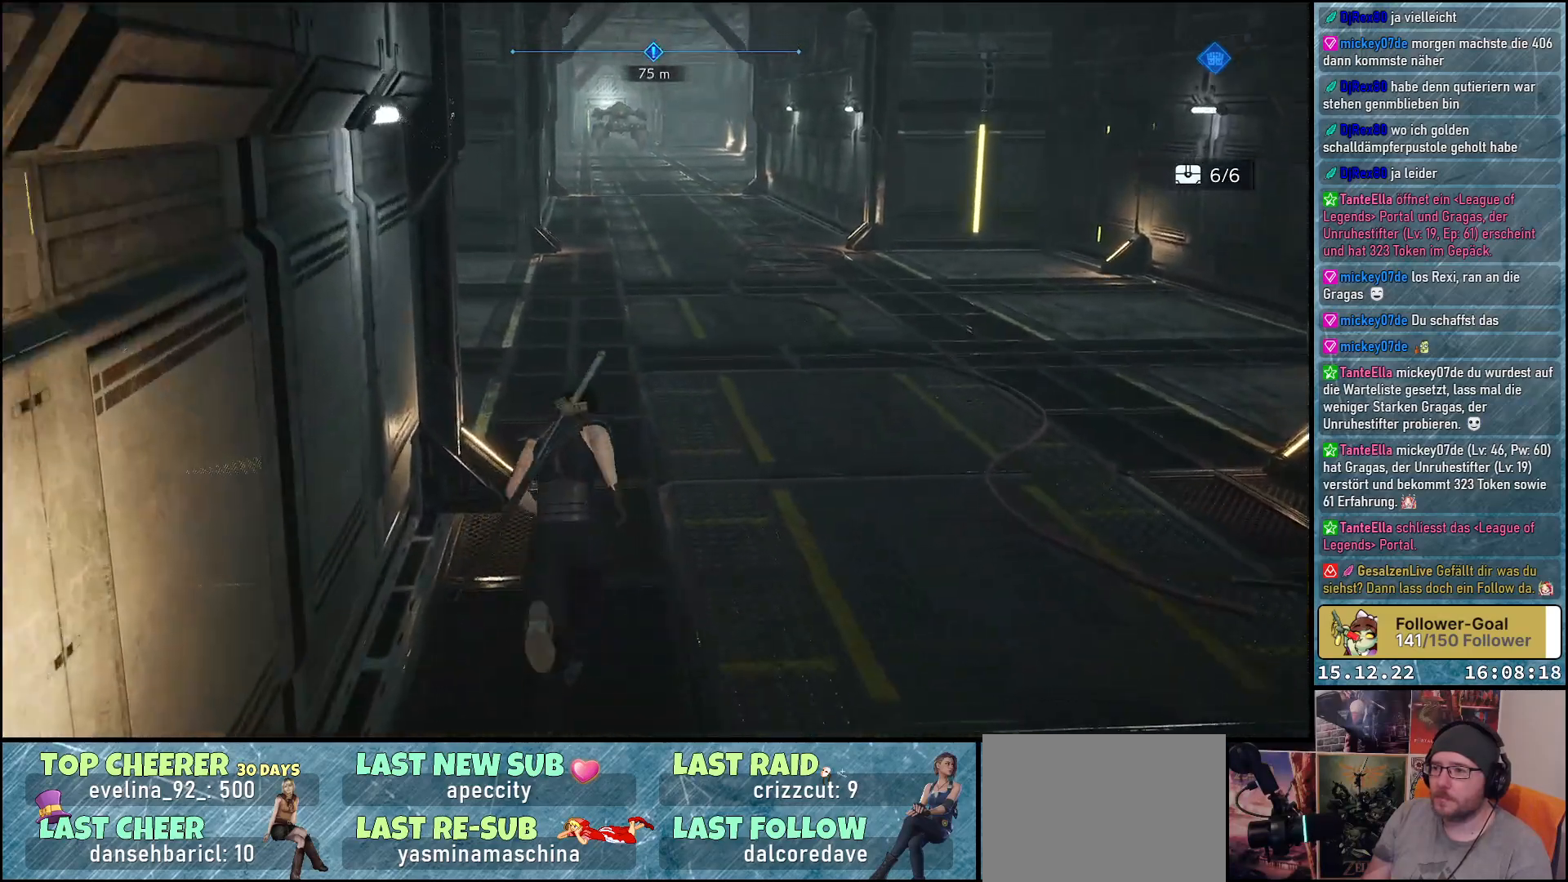
{"buttons": ["R2"], "left_stick": "up-left", "right_stick": "up-left", "events": [[383, "left_stick", "up-left"]]}
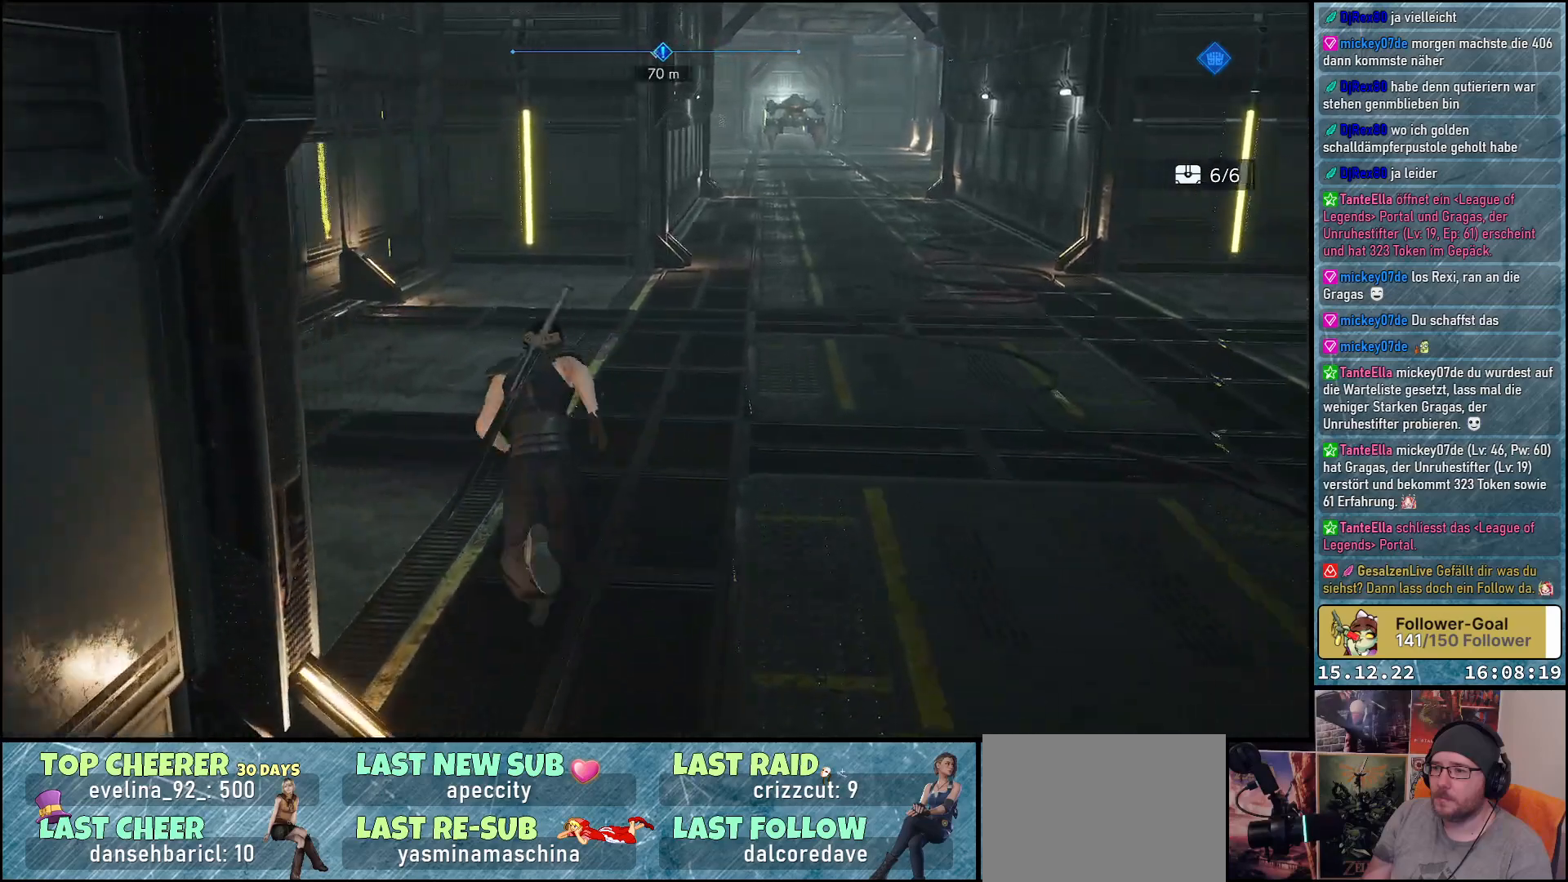
{"buttons": ["R2"], "left_stick": "up", "right_stick": "center", "events": [[250, "right_stick", "center"], [483, "left_stick", "up"]]}
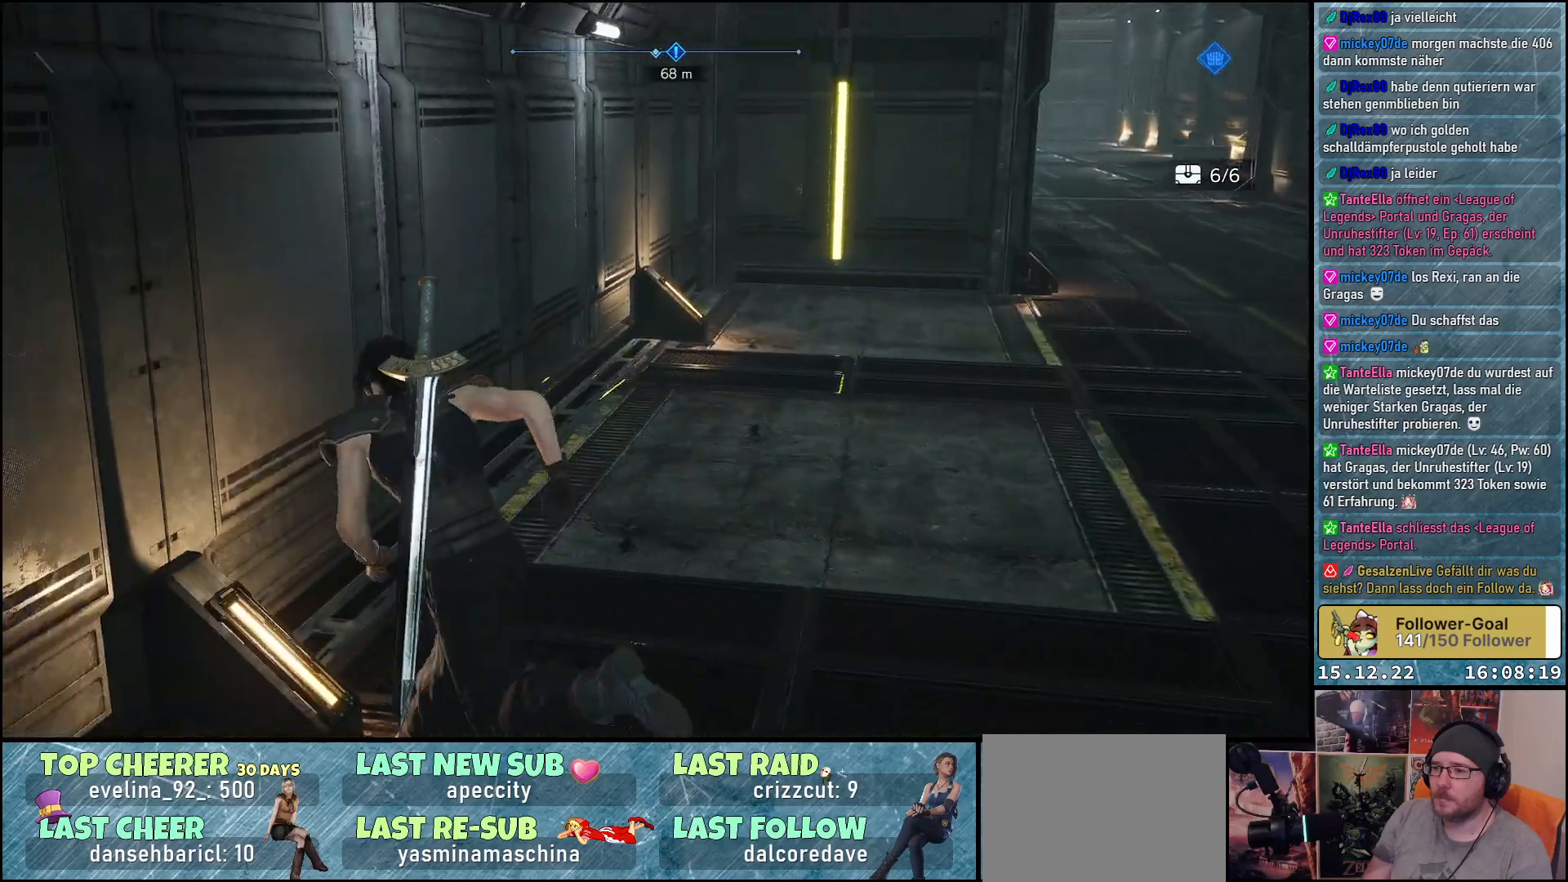
{"buttons": ["R2"], "left_stick": "up", "right_stick": "center", "events": []}
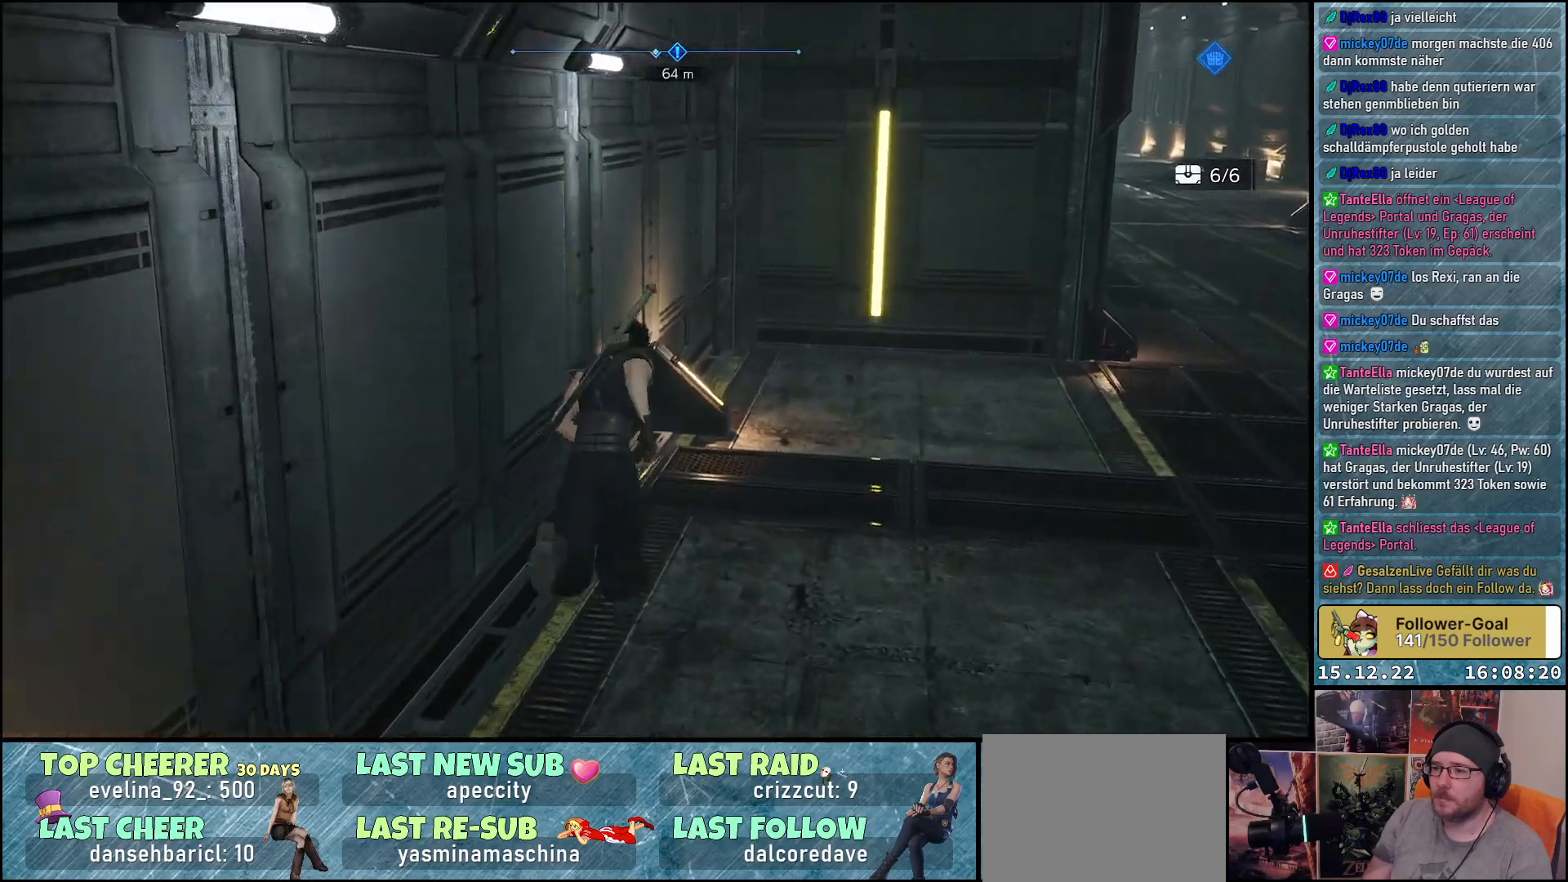
{"buttons": ["R2"], "left_stick": "up-right", "right_stick": "center", "events": [[483, "left_stick", "up-right"]]}
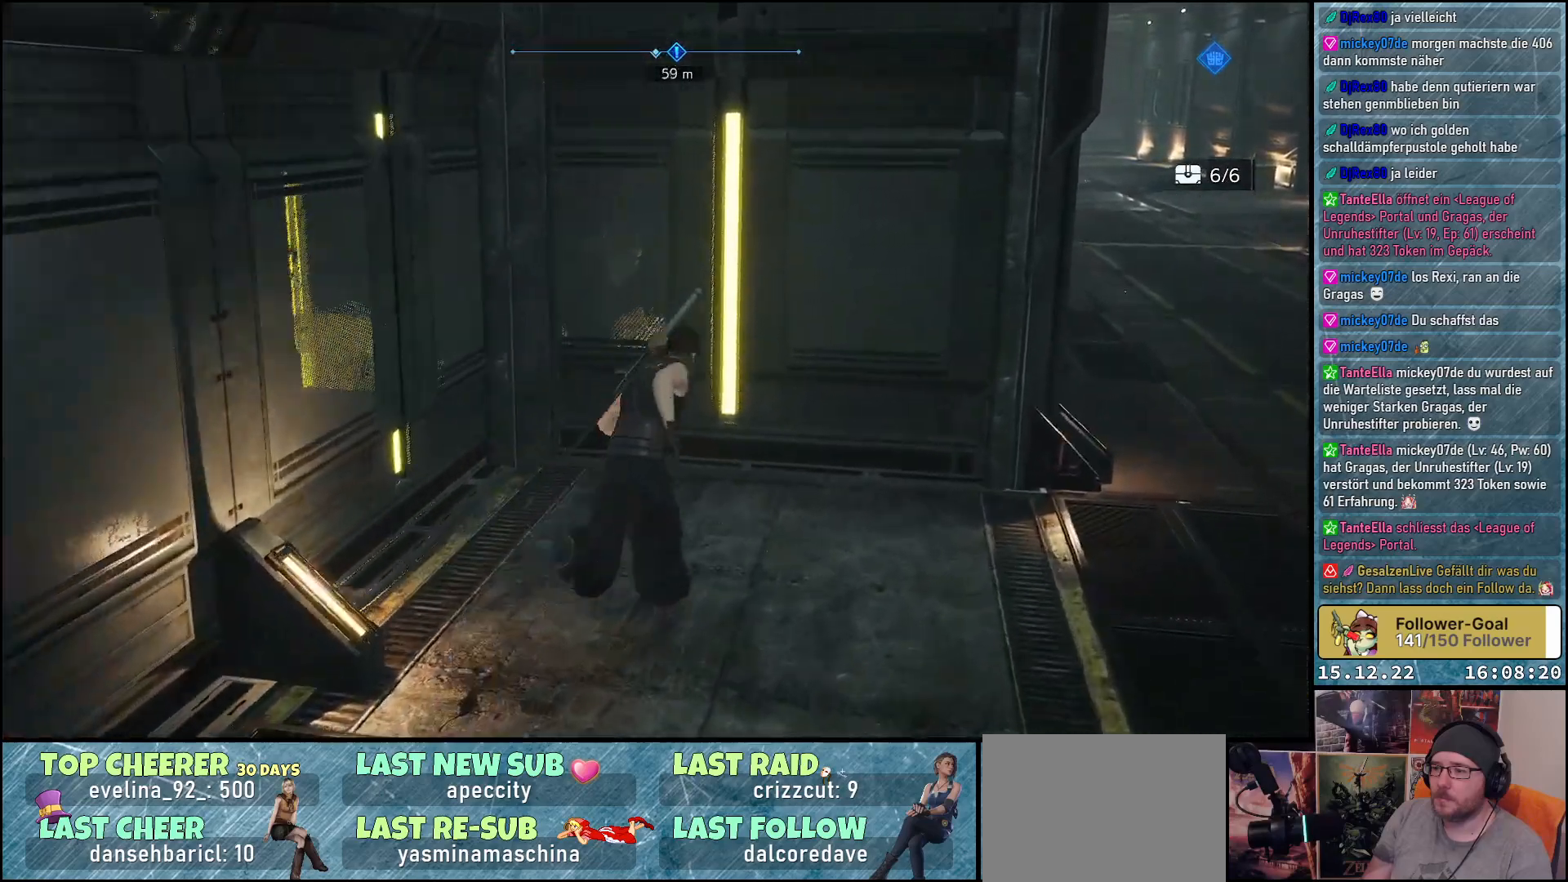
{"buttons": ["R2"], "left_stick": "up", "right_stick": "center", "events": [[100, "left_stick", "right"], [317, "left_stick", "up-right"], [450, "left_stick", "up"]]}
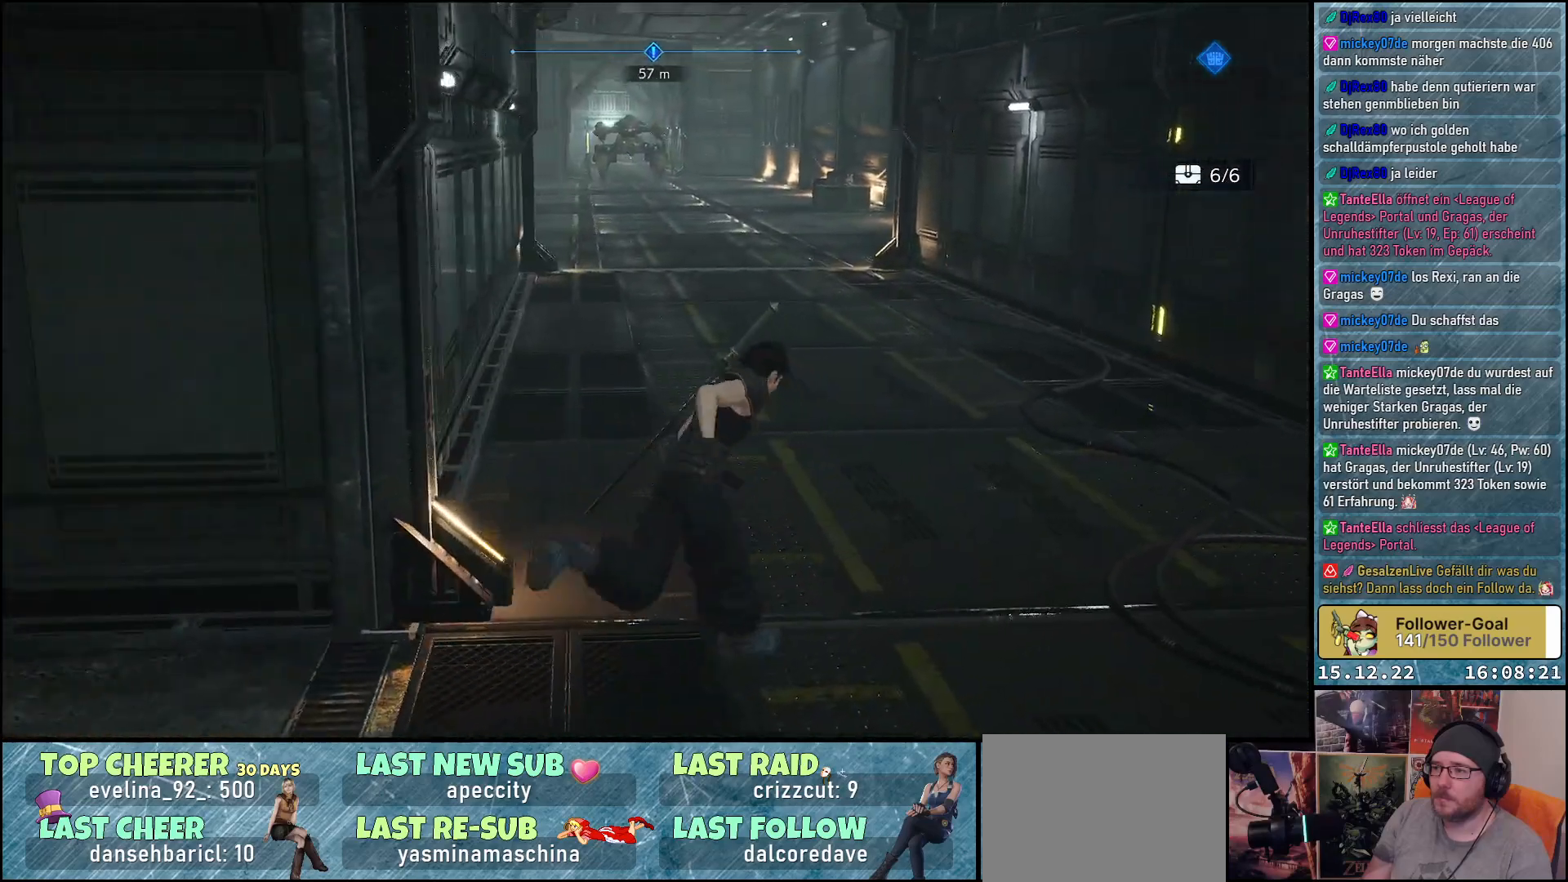
{"buttons": ["R2"], "left_stick": "up", "right_stick": "center", "events": [[117, "left_stick", "up-left"], [350, "left_stick", "up"]]}
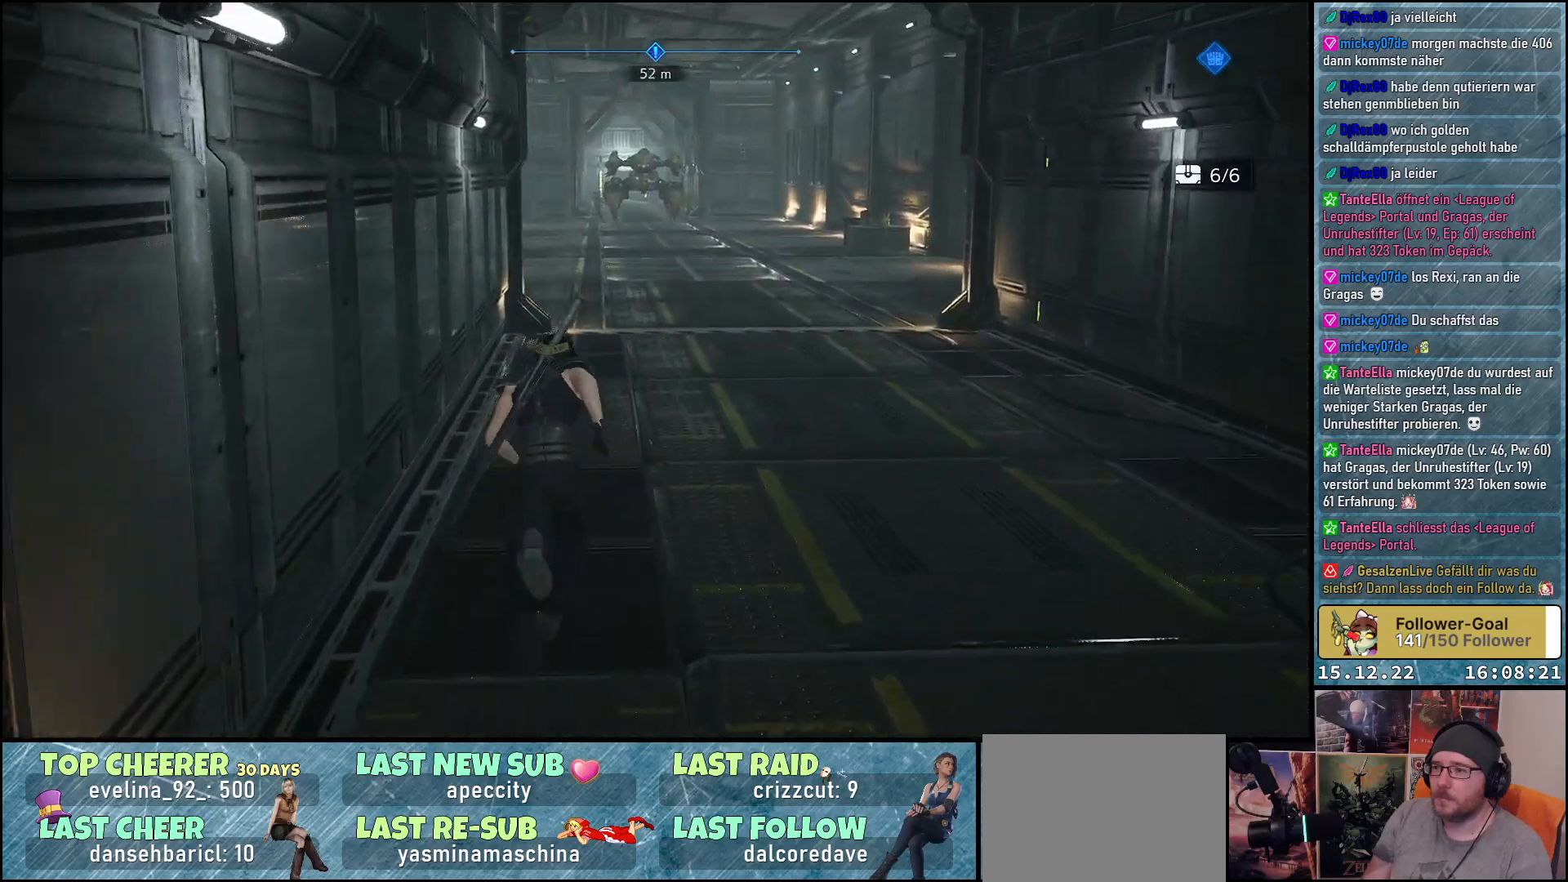
{"buttons": ["R2"], "left_stick": "up", "right_stick": "center", "events": []}
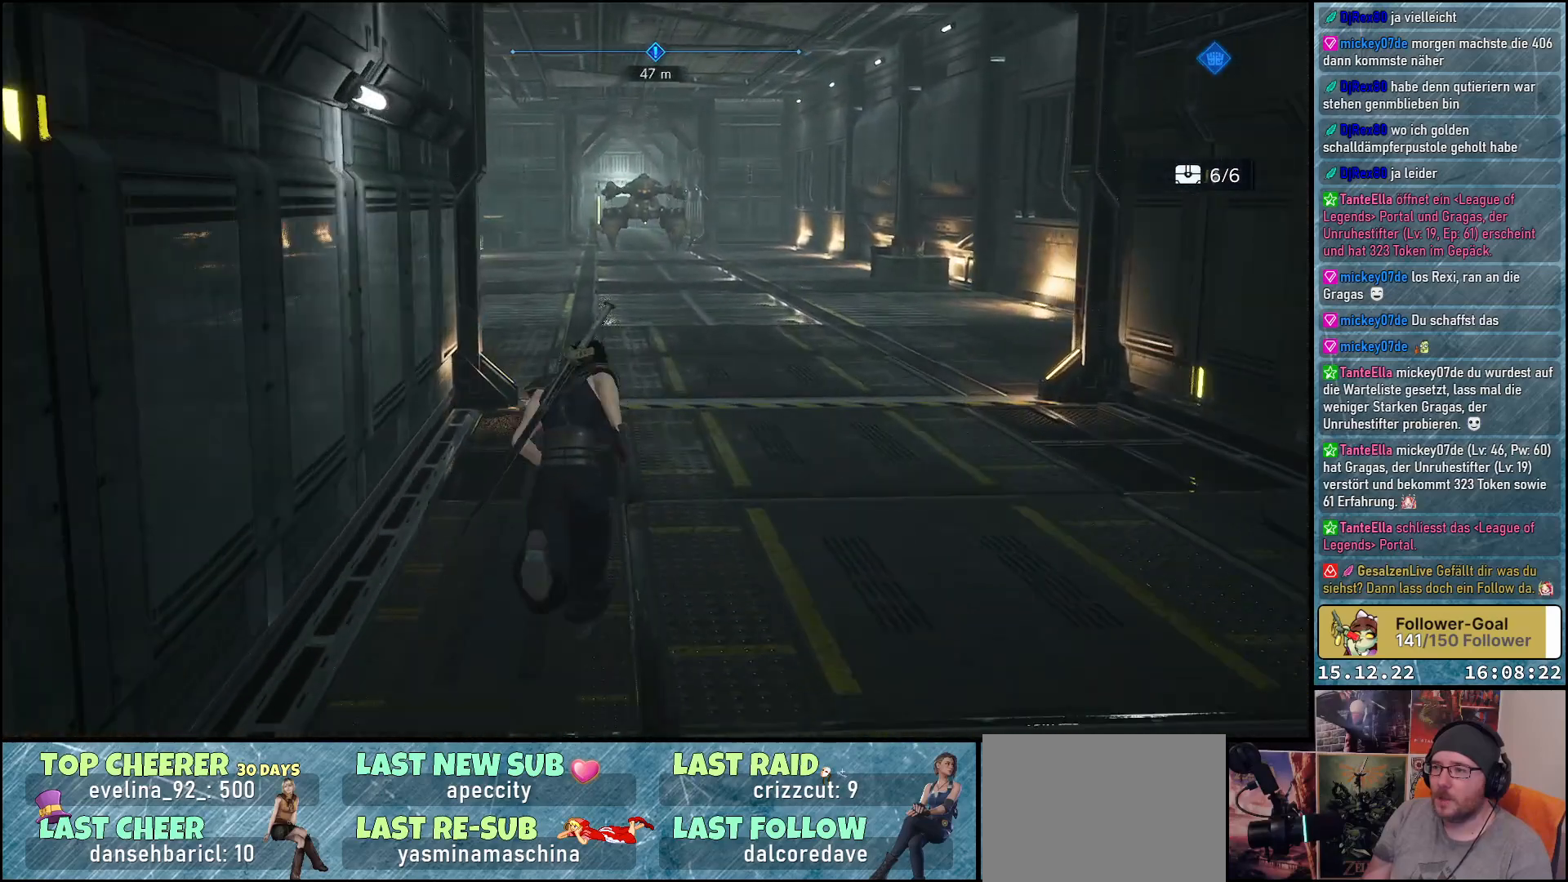
{"buttons": ["R2"], "left_stick": "up", "right_stick": "down-left", "events": [[200, "right_stick", "down-left"]]}
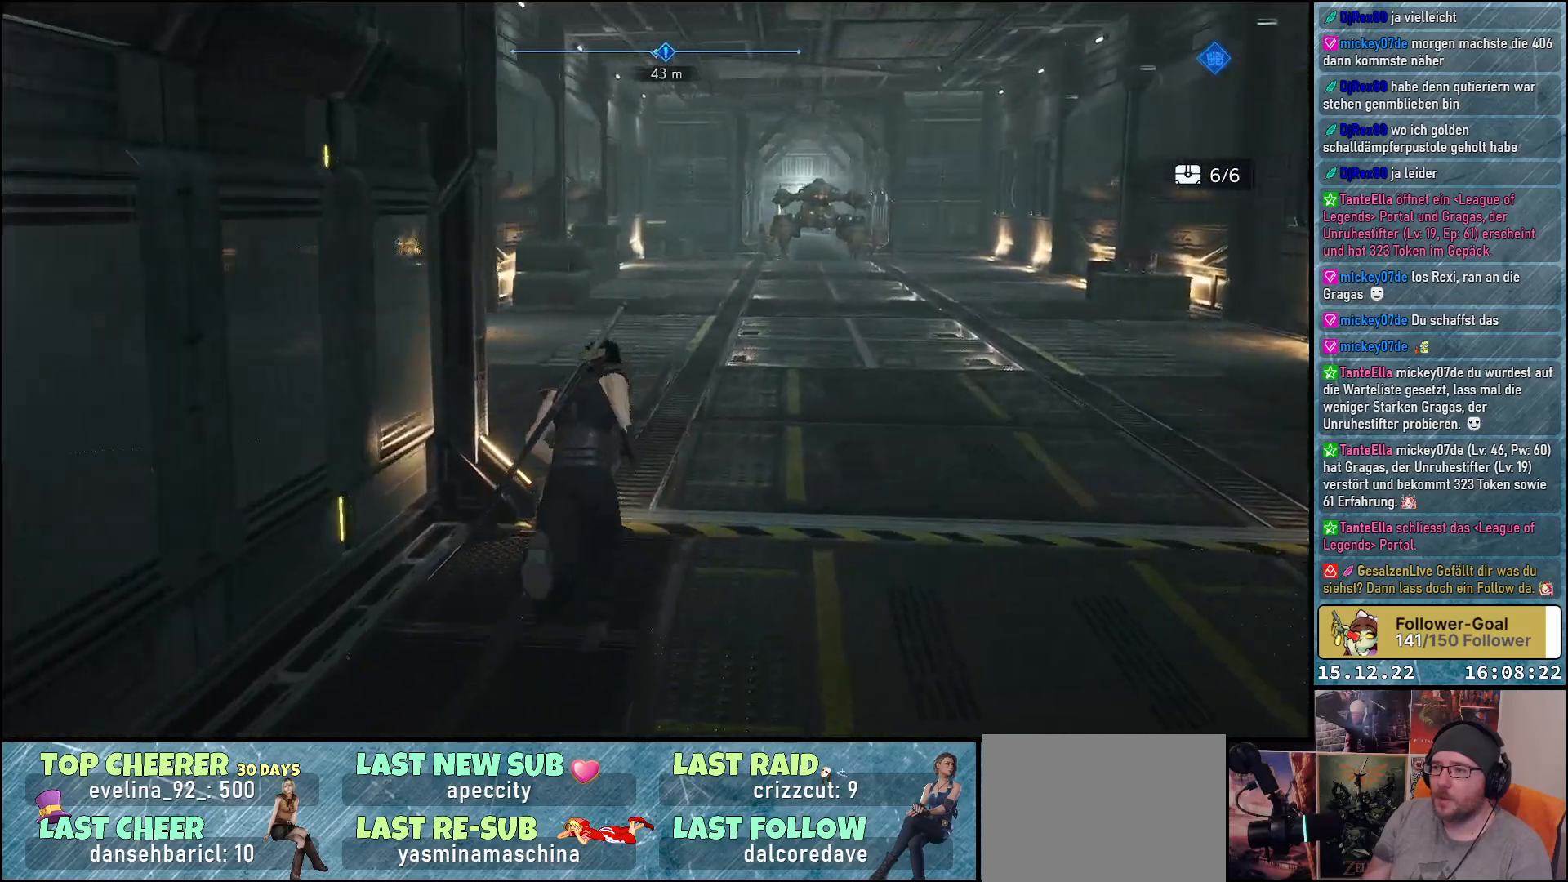
{"buttons": ["R2"], "left_stick": "up-left", "right_stick": "center", "events": [[67, "right_stick", "center"], [350, "left_stick", "up-left"]]}
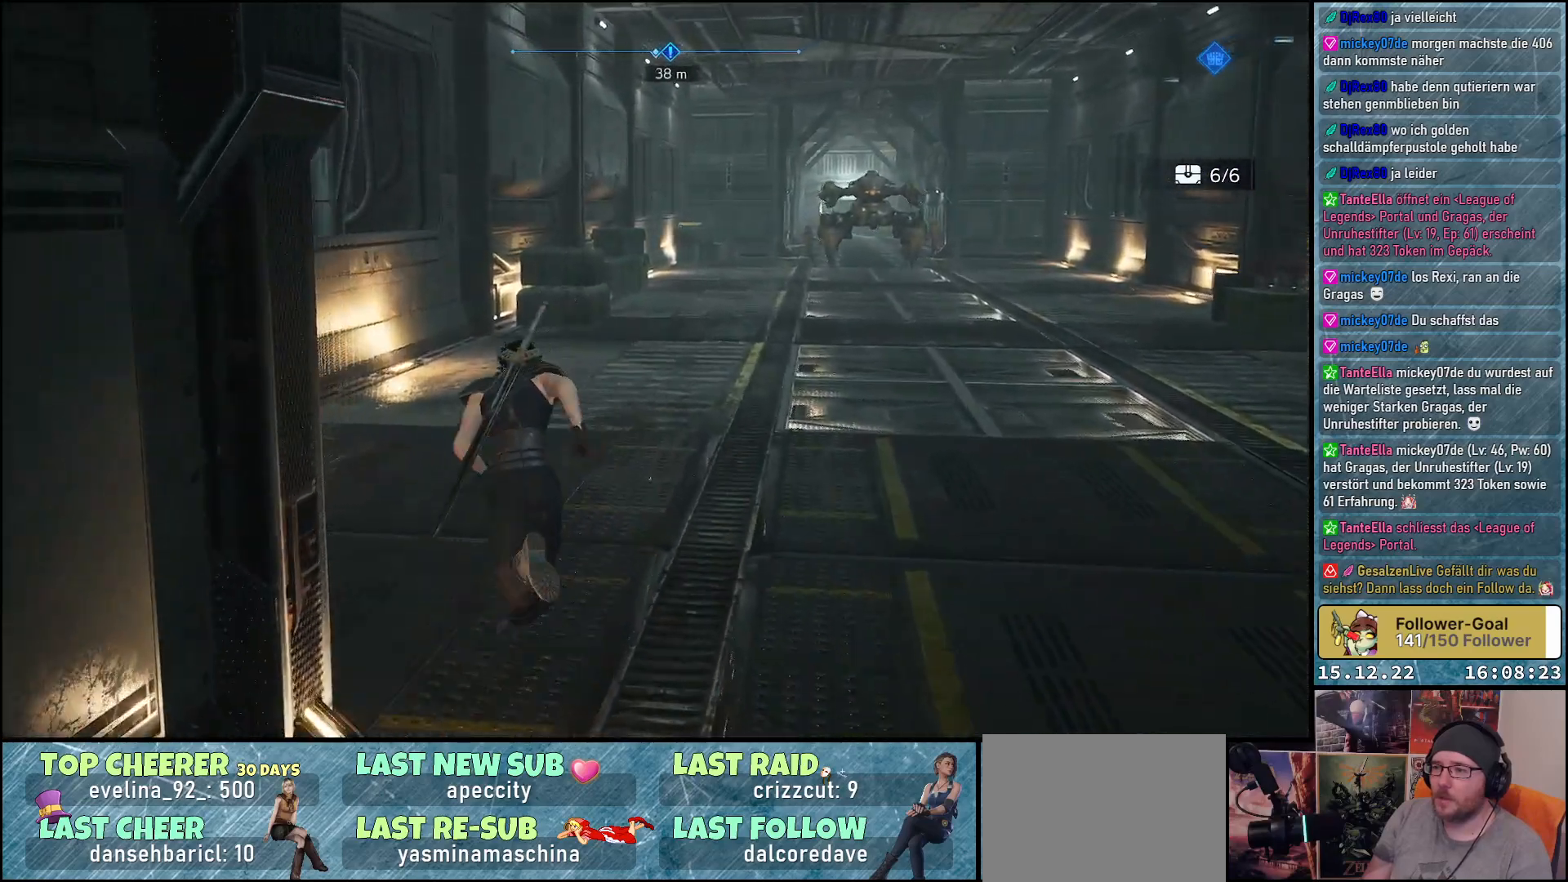
{"buttons": ["R2"], "left_stick": "up-left", "right_stick": "center", "events": []}
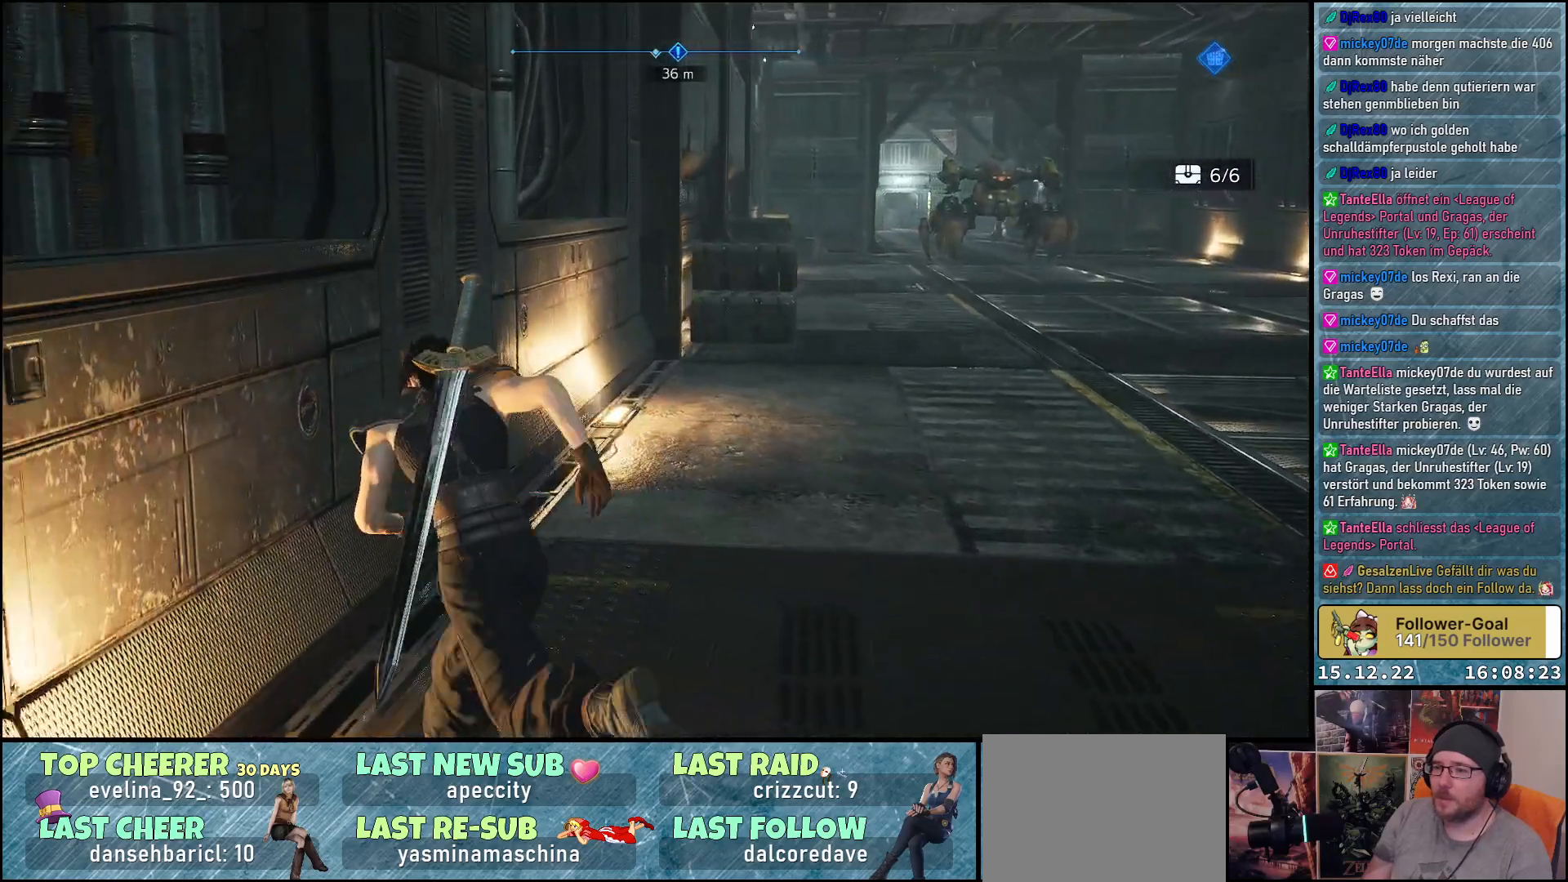
{"buttons": ["R2"], "left_stick": "up", "right_stick": "center", "events": [[33, "left_stick", "up"]]}
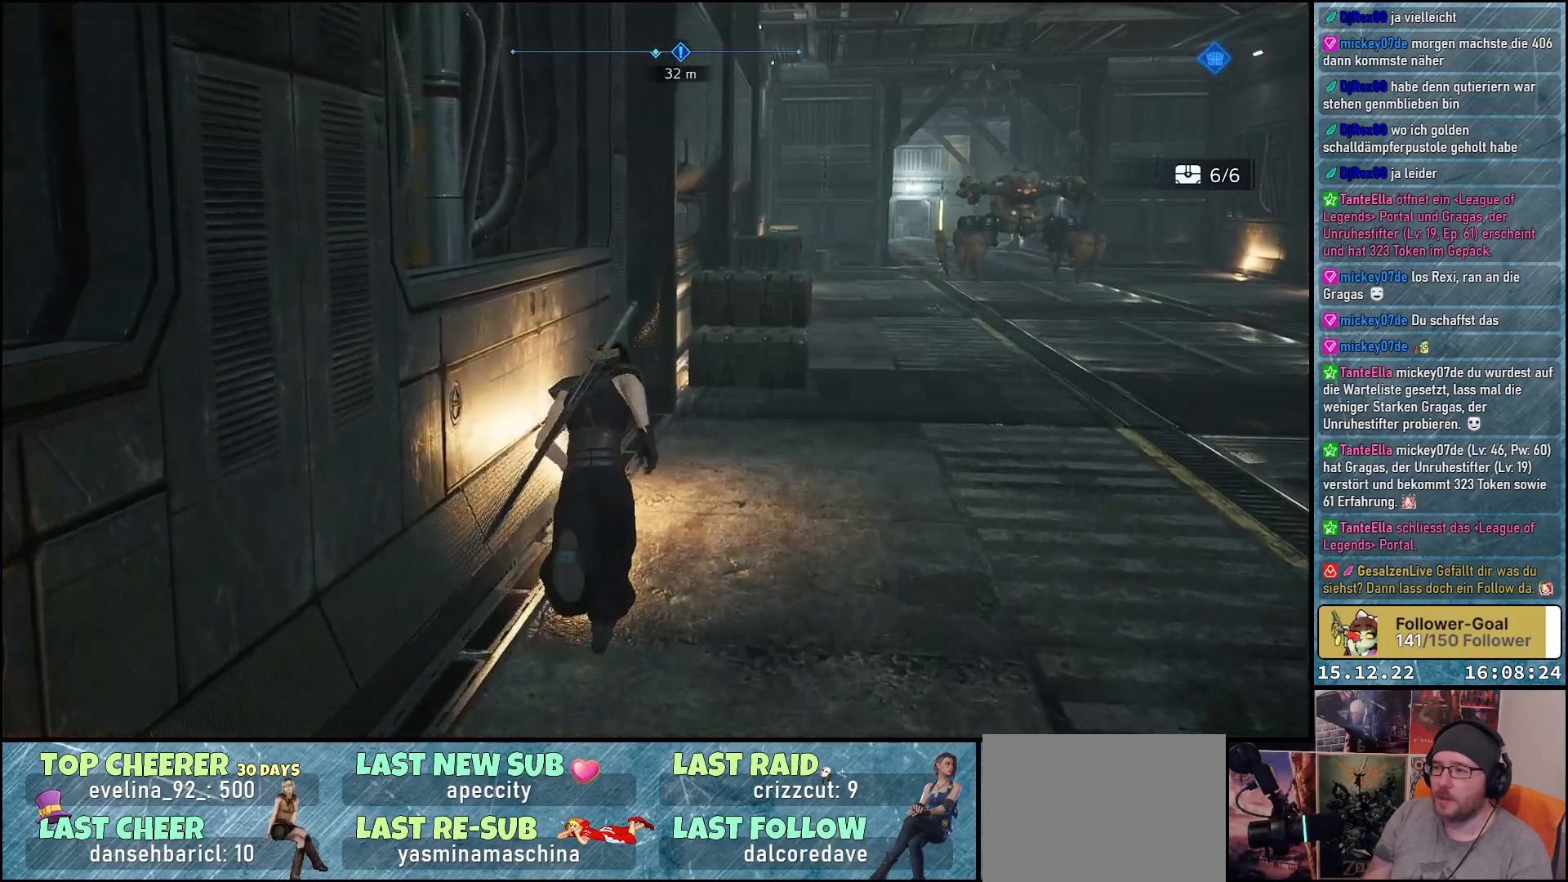
{"buttons": ["R2"], "left_stick": "up", "right_stick": "center", "events": []}
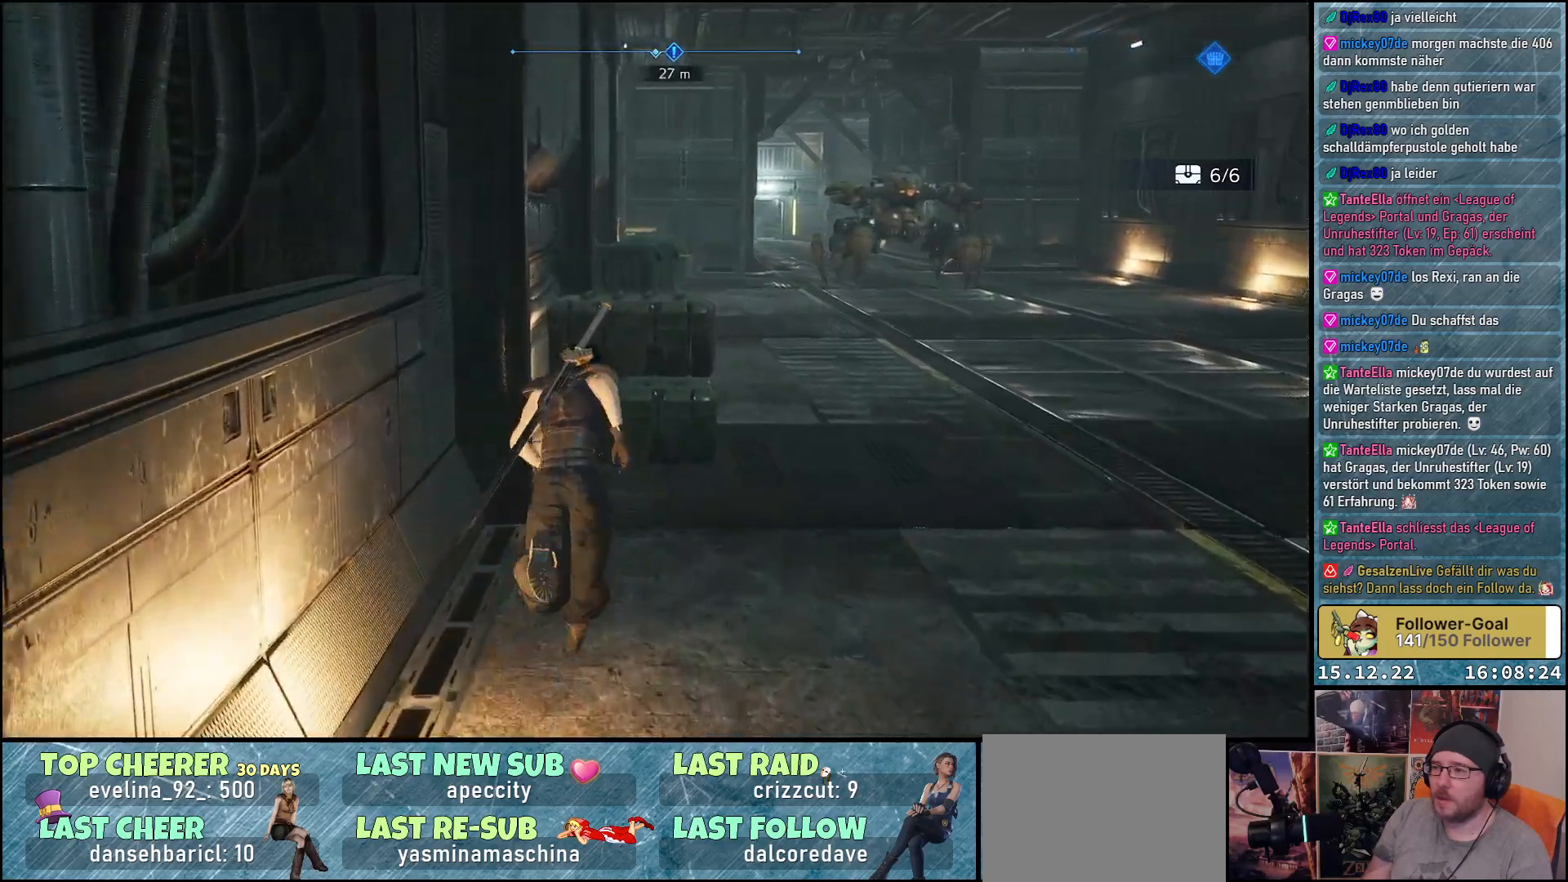
{"buttons": ["R2"], "left_stick": "up", "right_stick": "center", "events": [[183, "left_stick", "up-right"], [400, "left_stick", "up"]]}
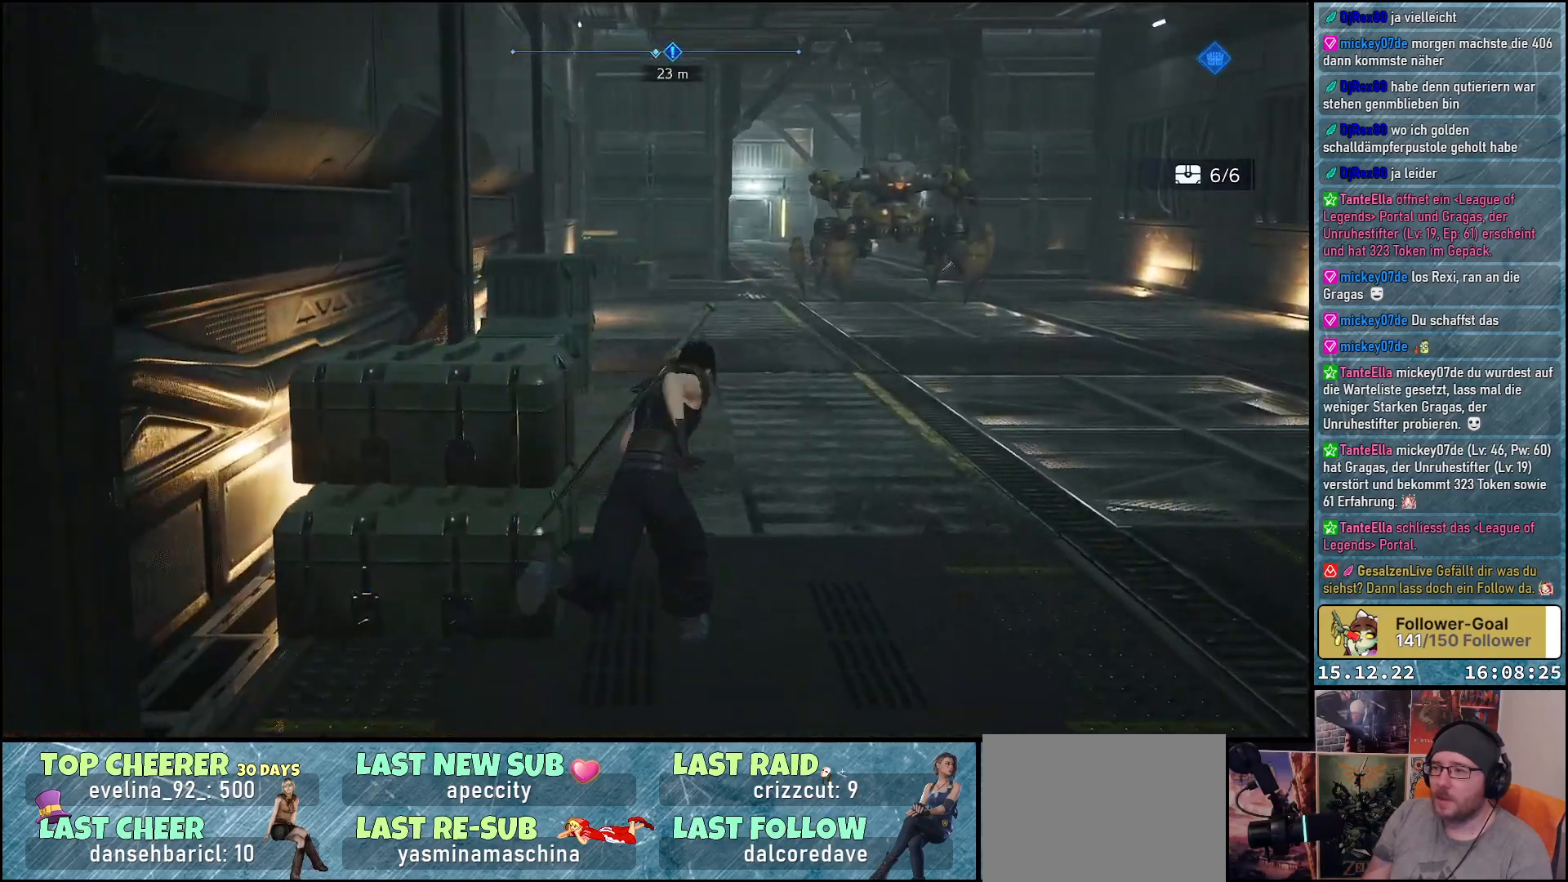
{"buttons": ["R2"], "left_stick": "up", "right_stick": "center", "events": []}
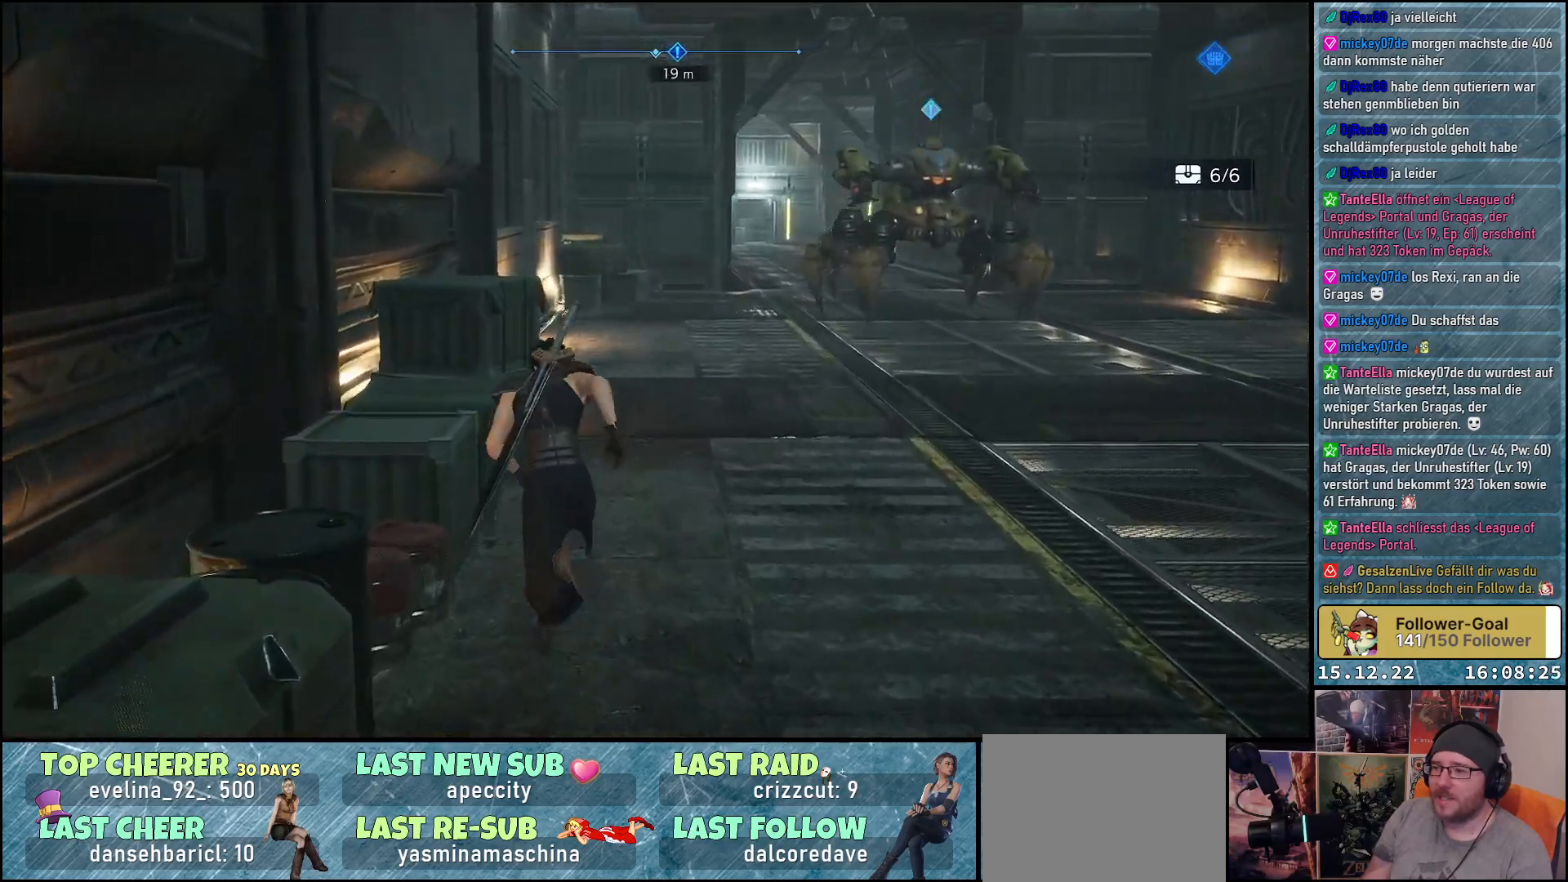
{"buttons": ["R2"], "left_stick": "up", "right_stick": "center", "events": []}
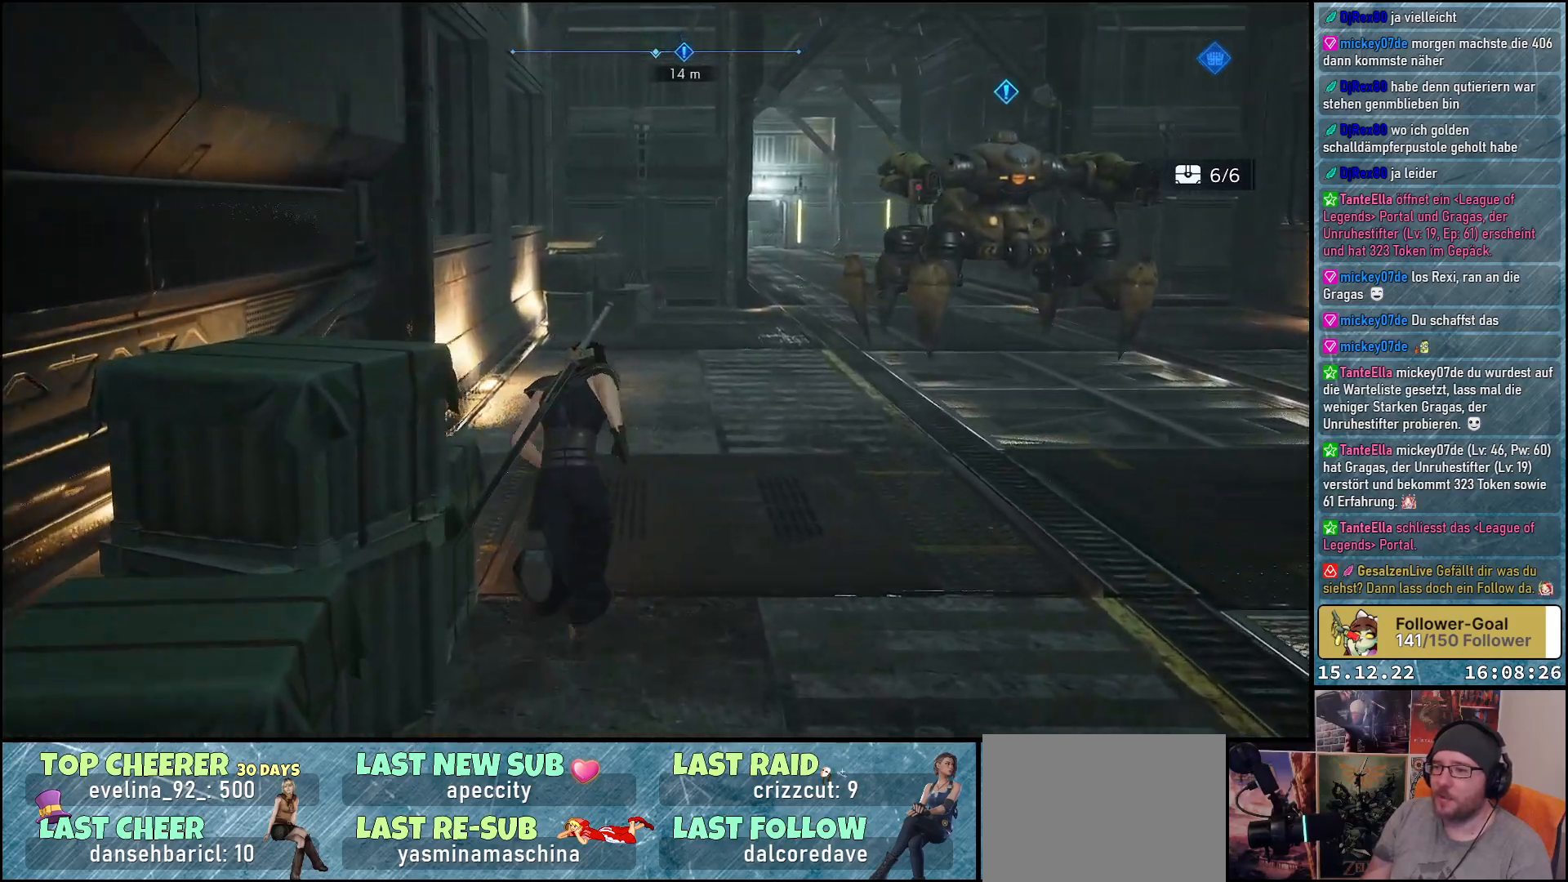
{"buttons": ["R2"], "left_stick": "up", "right_stick": "center", "events": []}
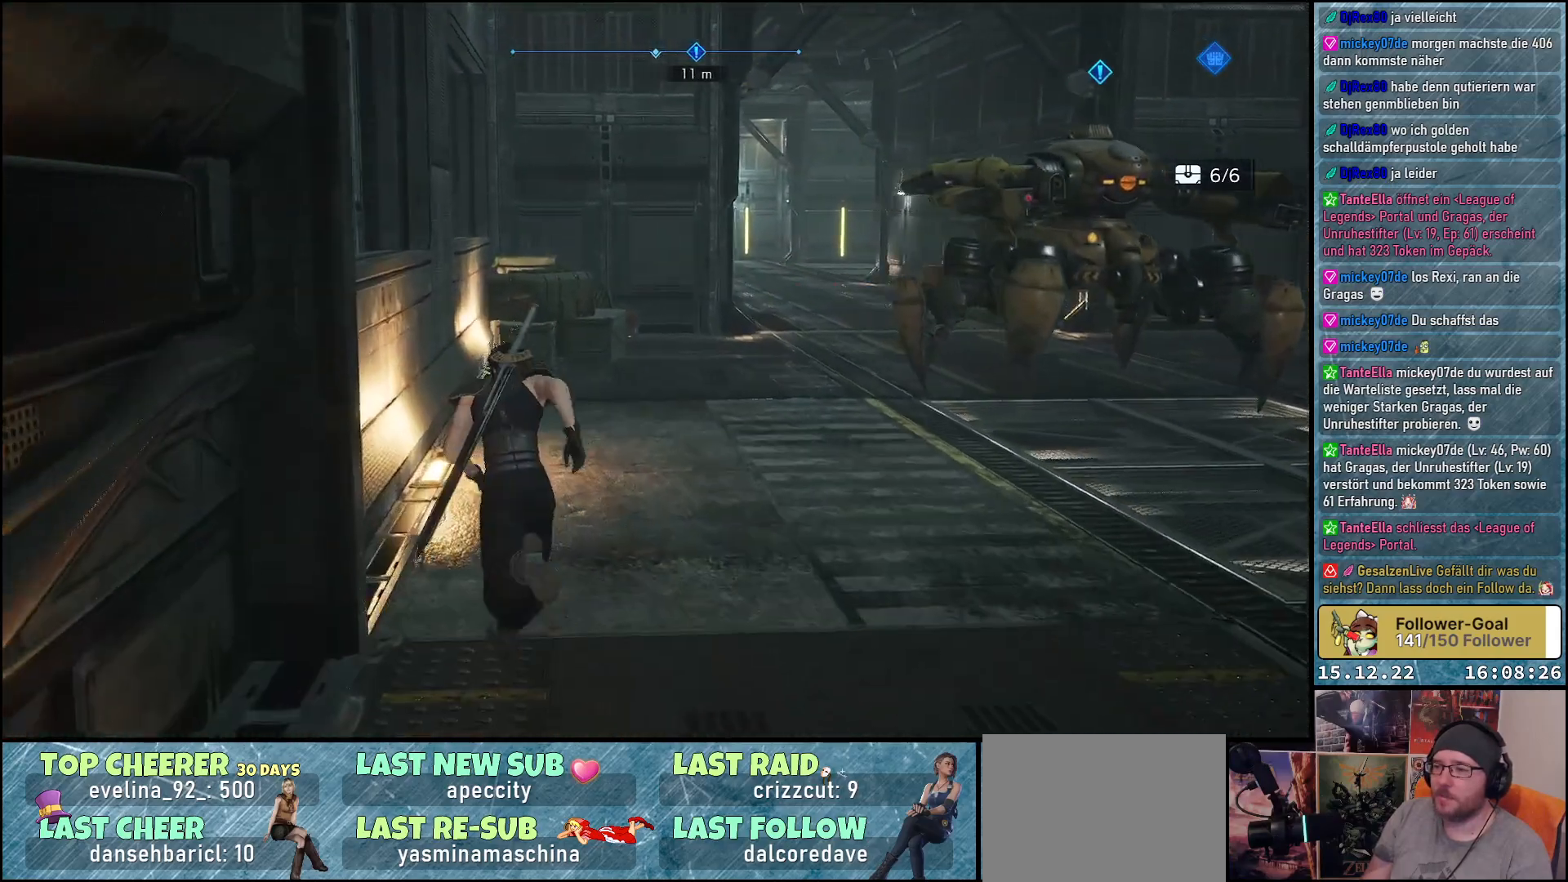
{"buttons": ["R2"], "left_stick": "up", "right_stick": "center", "events": []}